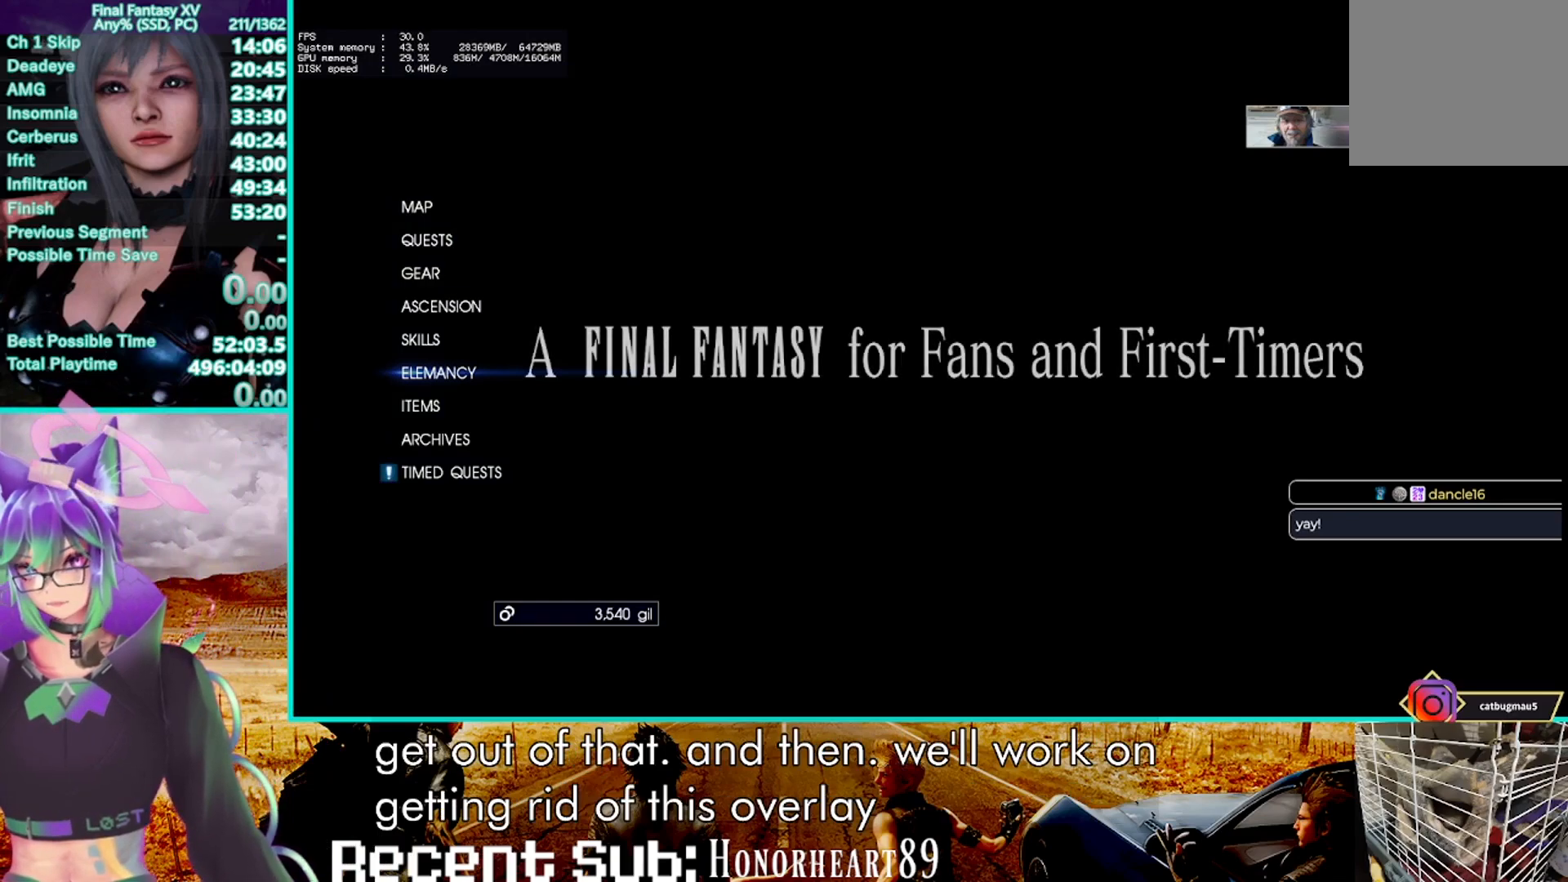
Gameplay with a controller (PlayStation layout); each line is a JSON object with the inputs held at the frame after it. "events" lists button and stick changes between this image and that frame as [ms after this image, input, new state], when the widget could be followed in between. Not read: CIRCLE R3.
{"buttons": [], "left_stick": "down-left", "right_stick": "center", "events": []}
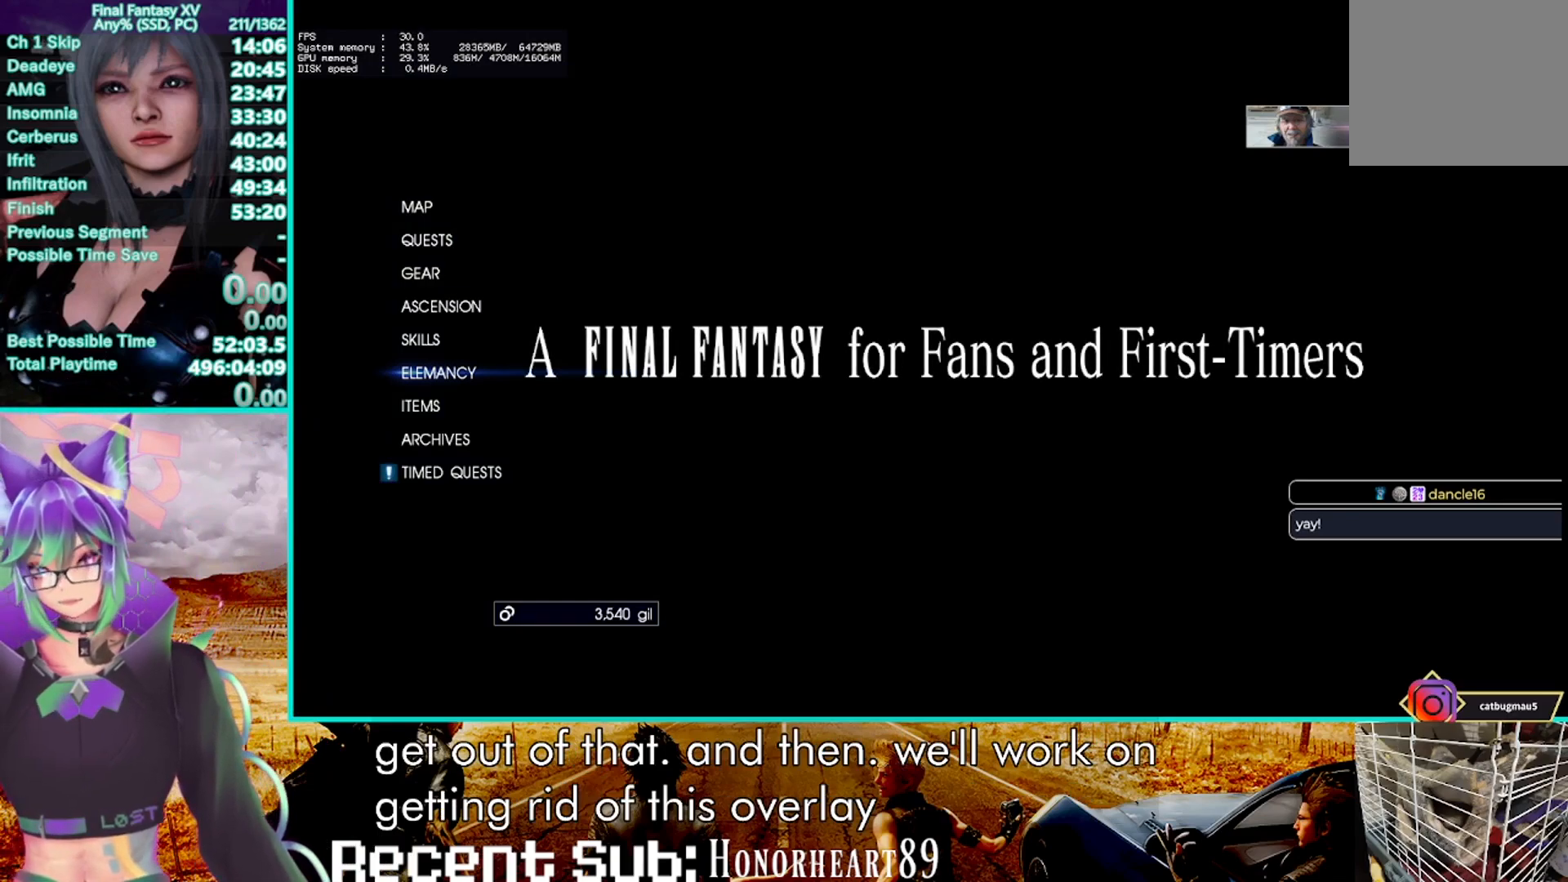
{"buttons": [], "left_stick": "down-left", "right_stick": "center", "events": []}
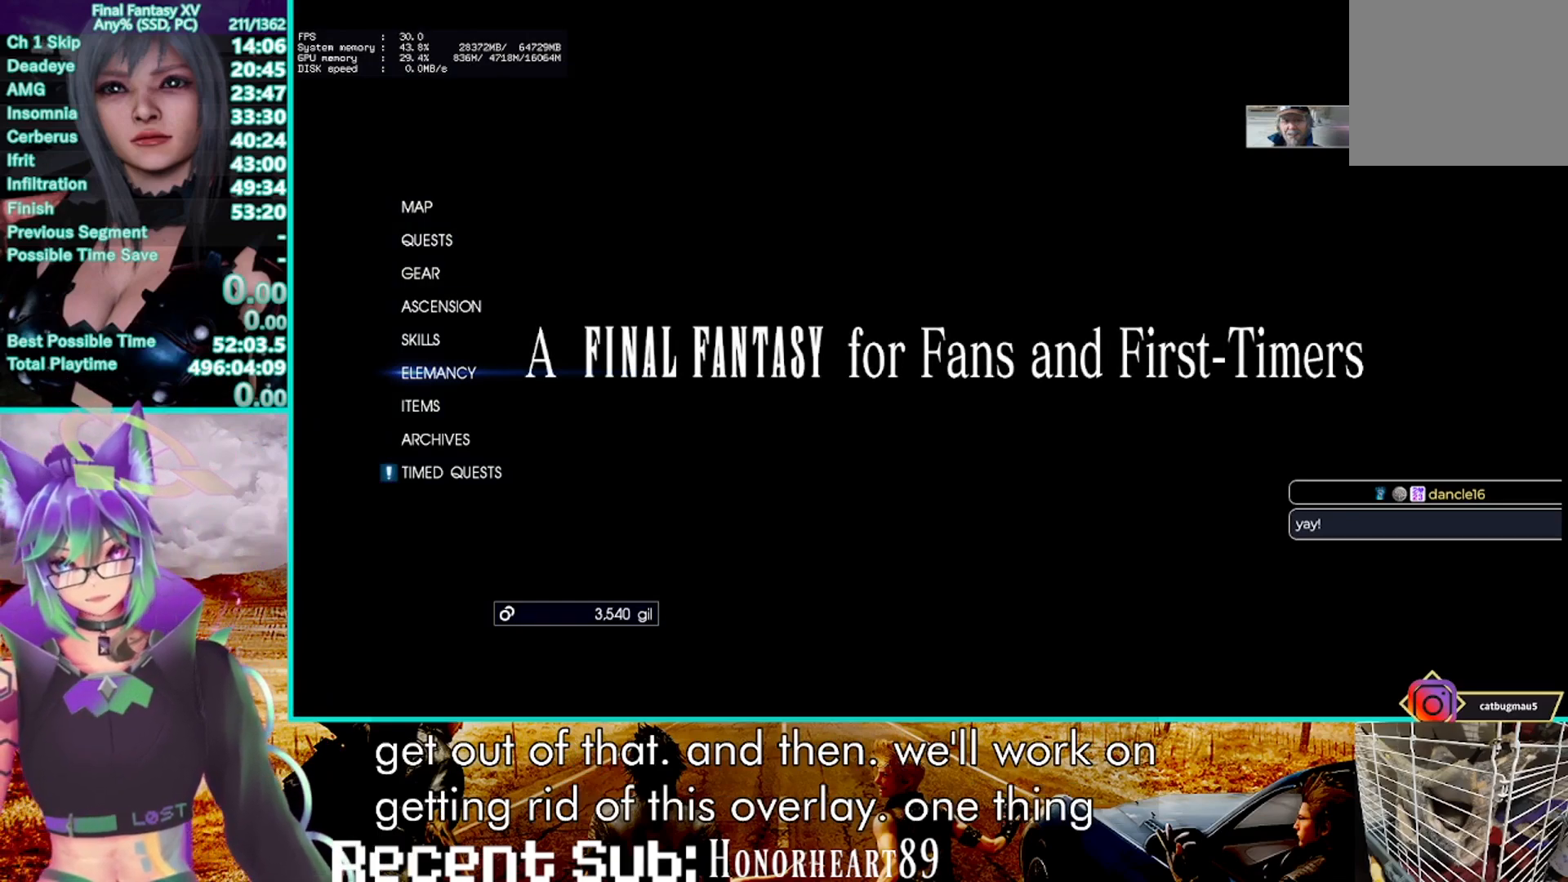
{"buttons": [], "left_stick": "down-left", "right_stick": "center", "events": []}
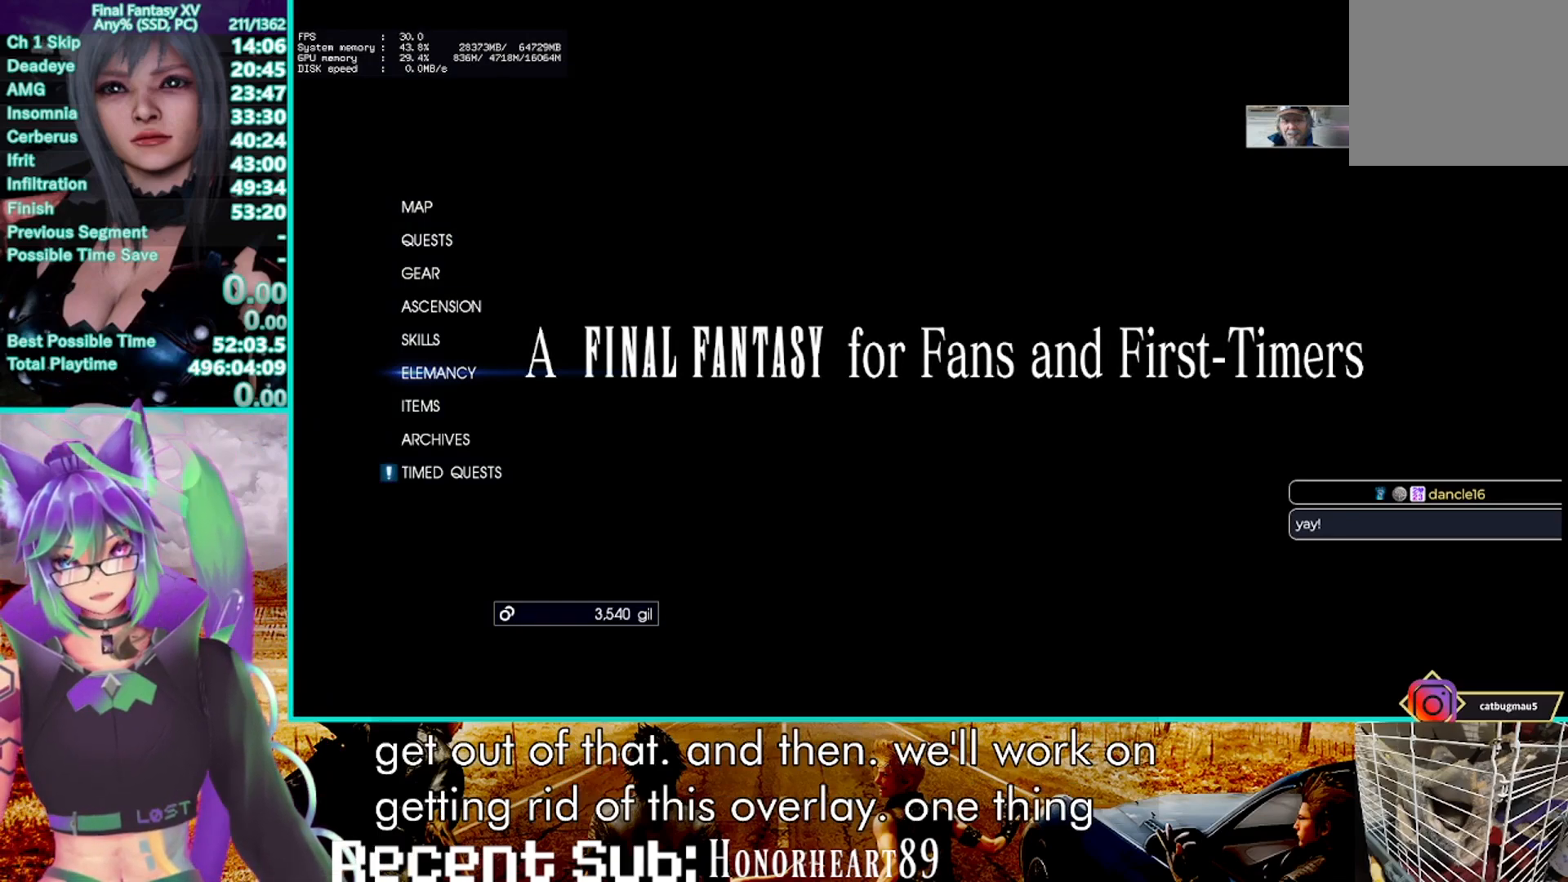
{"buttons": [], "left_stick": "down-left", "right_stick": "center", "events": []}
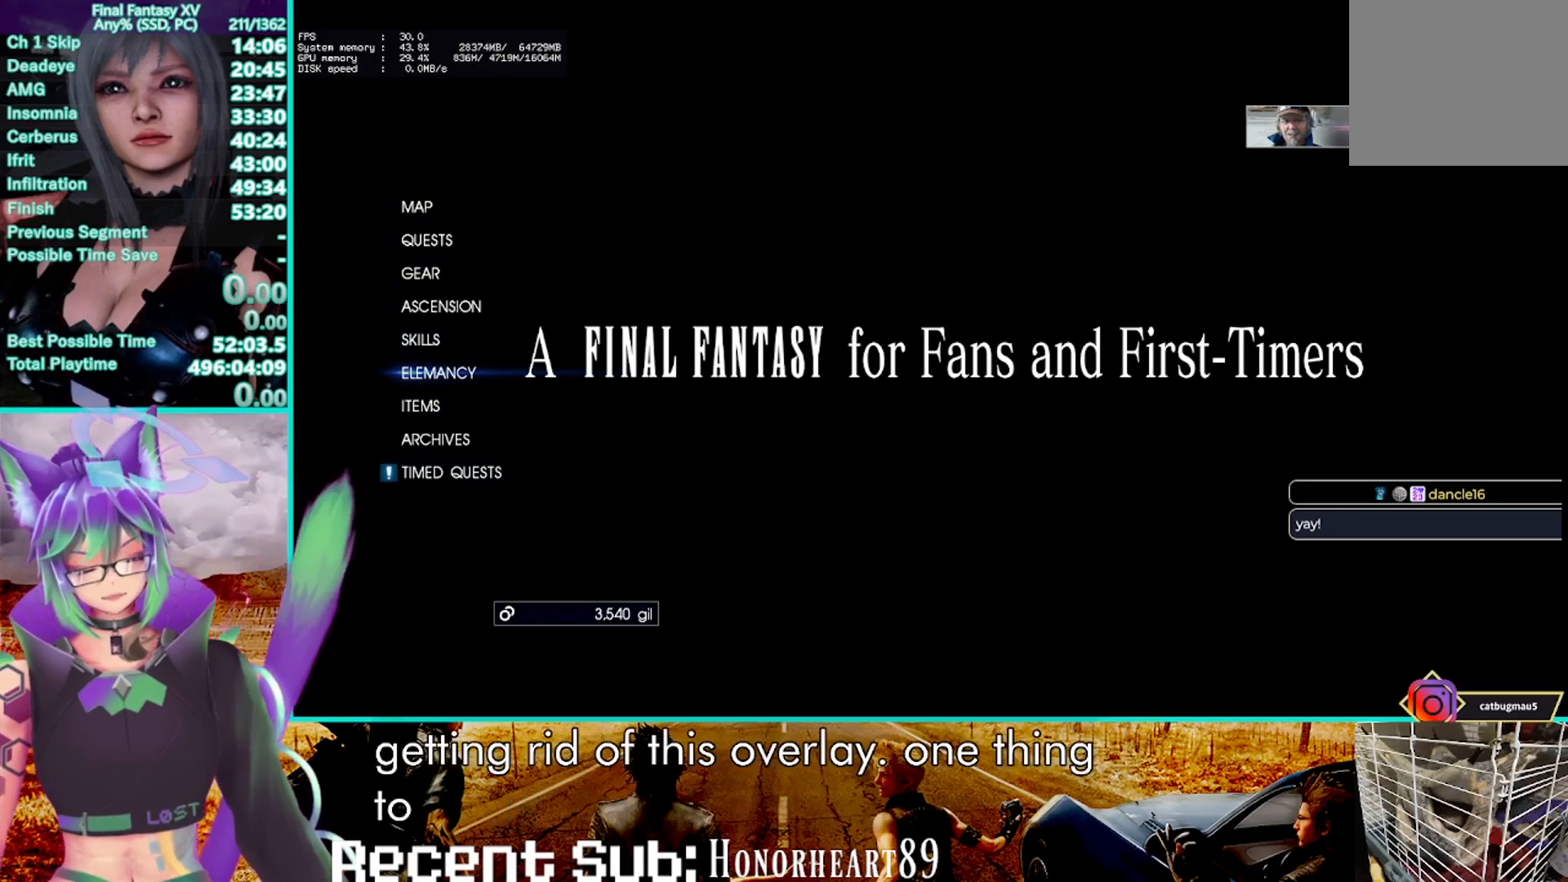
{"buttons": [], "left_stick": "down-left", "right_stick": "center", "events": []}
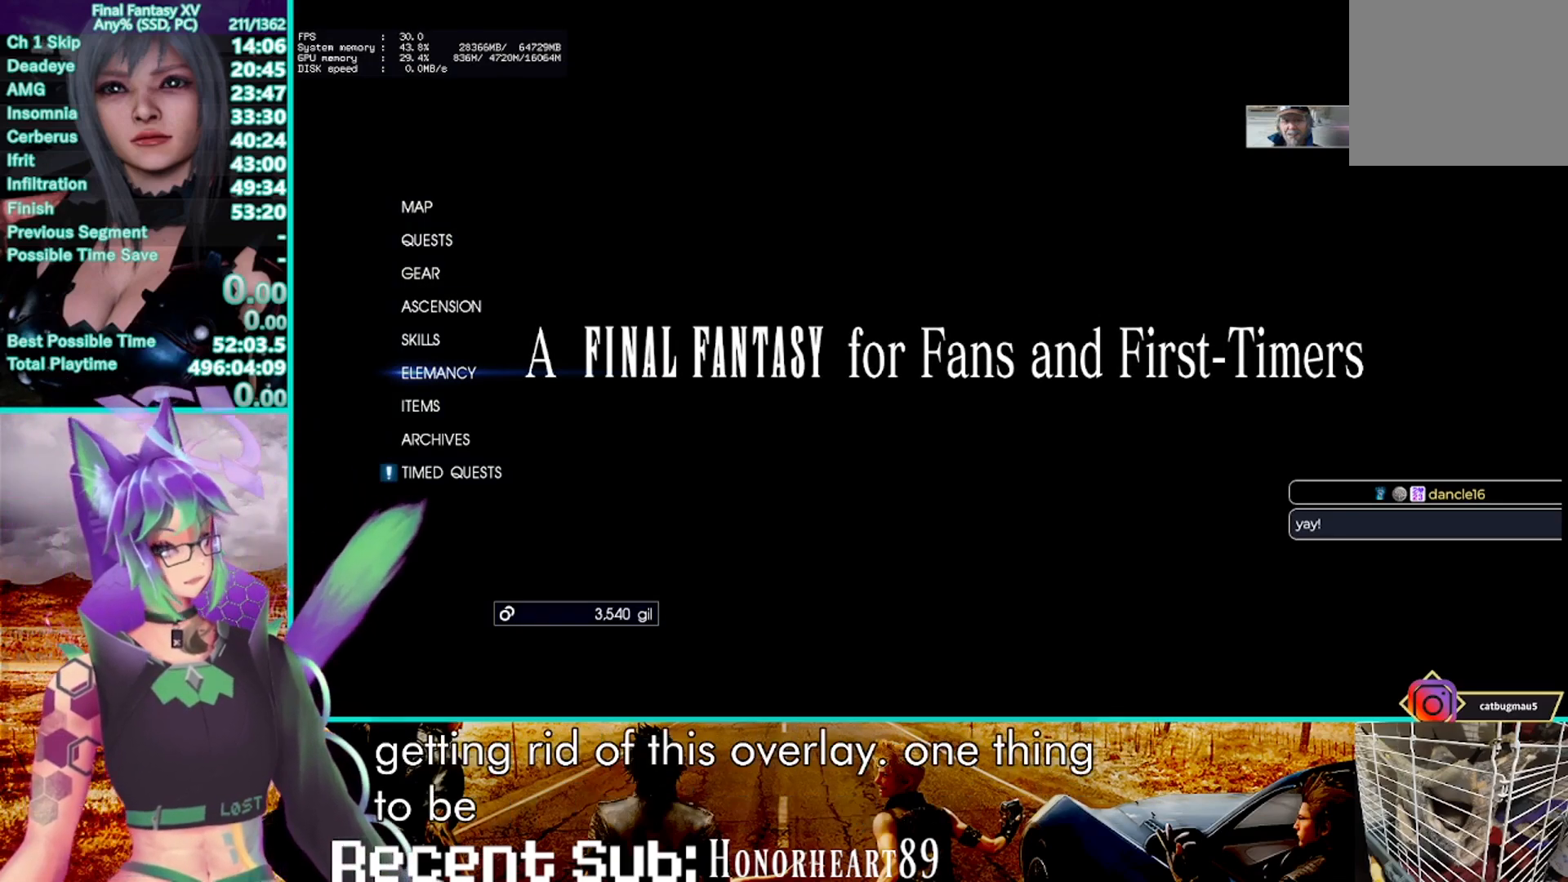
{"buttons": [], "left_stick": "down-left", "right_stick": "center", "events": []}
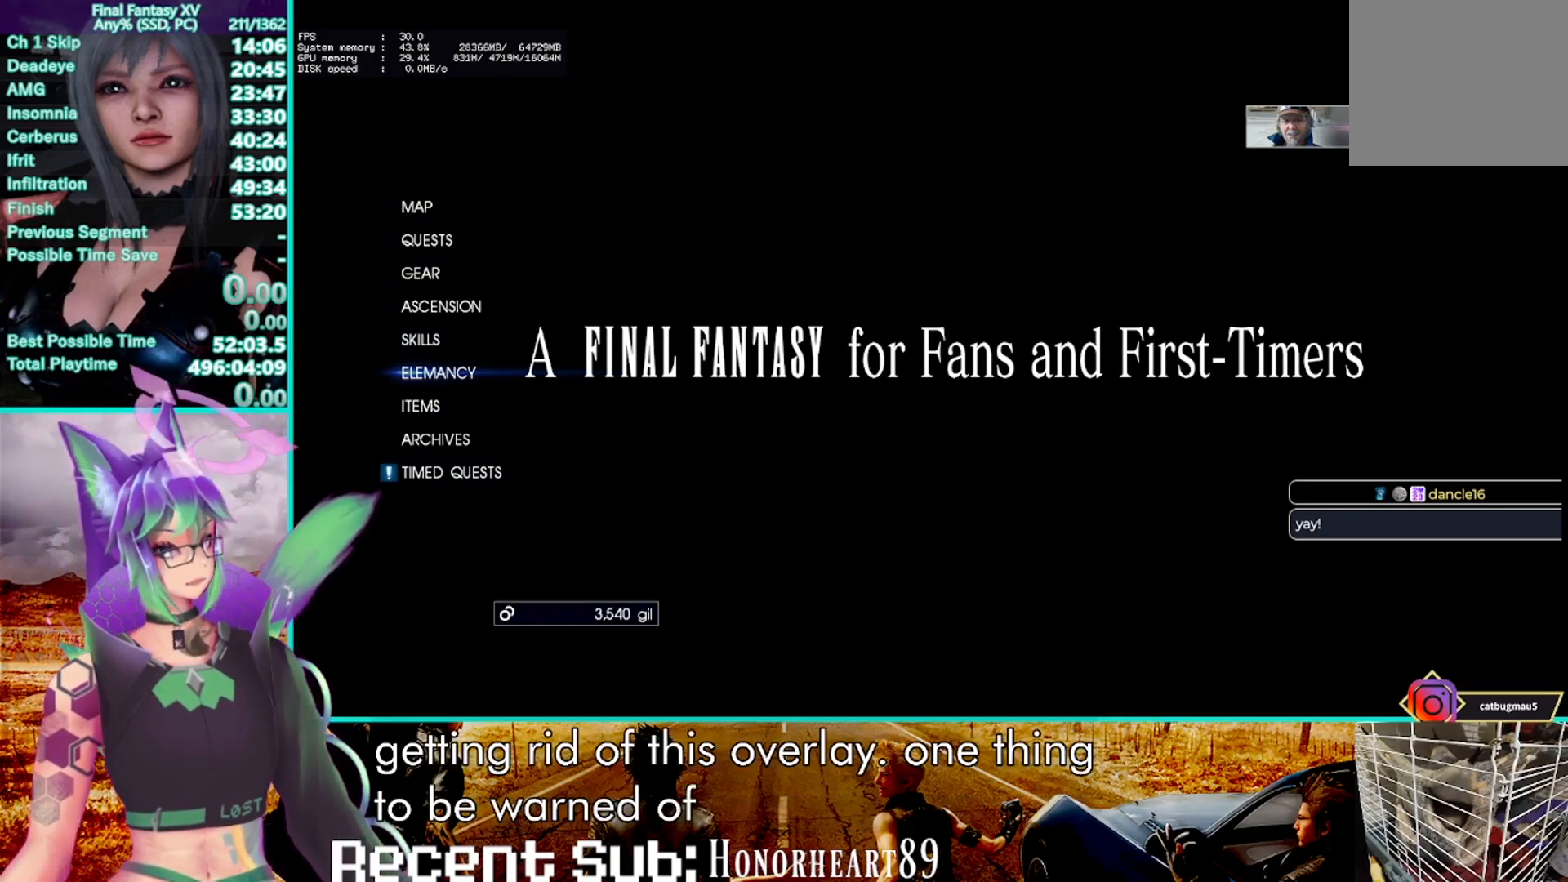
{"buttons": [], "left_stick": "down-left", "right_stick": "center", "events": []}
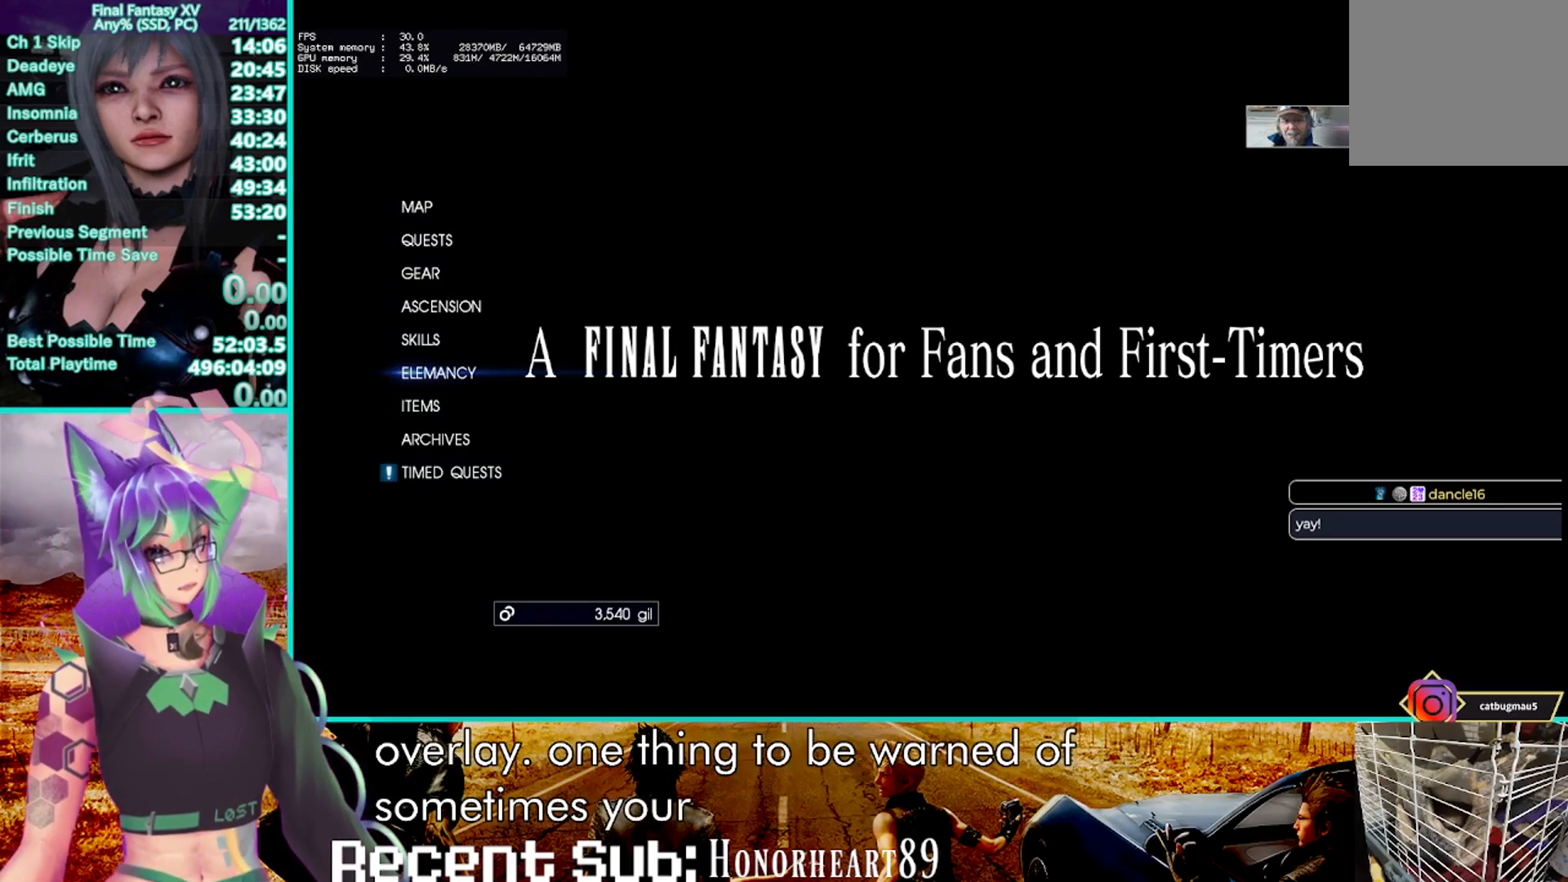
{"buttons": [], "left_stick": "down-left", "right_stick": "center", "events": []}
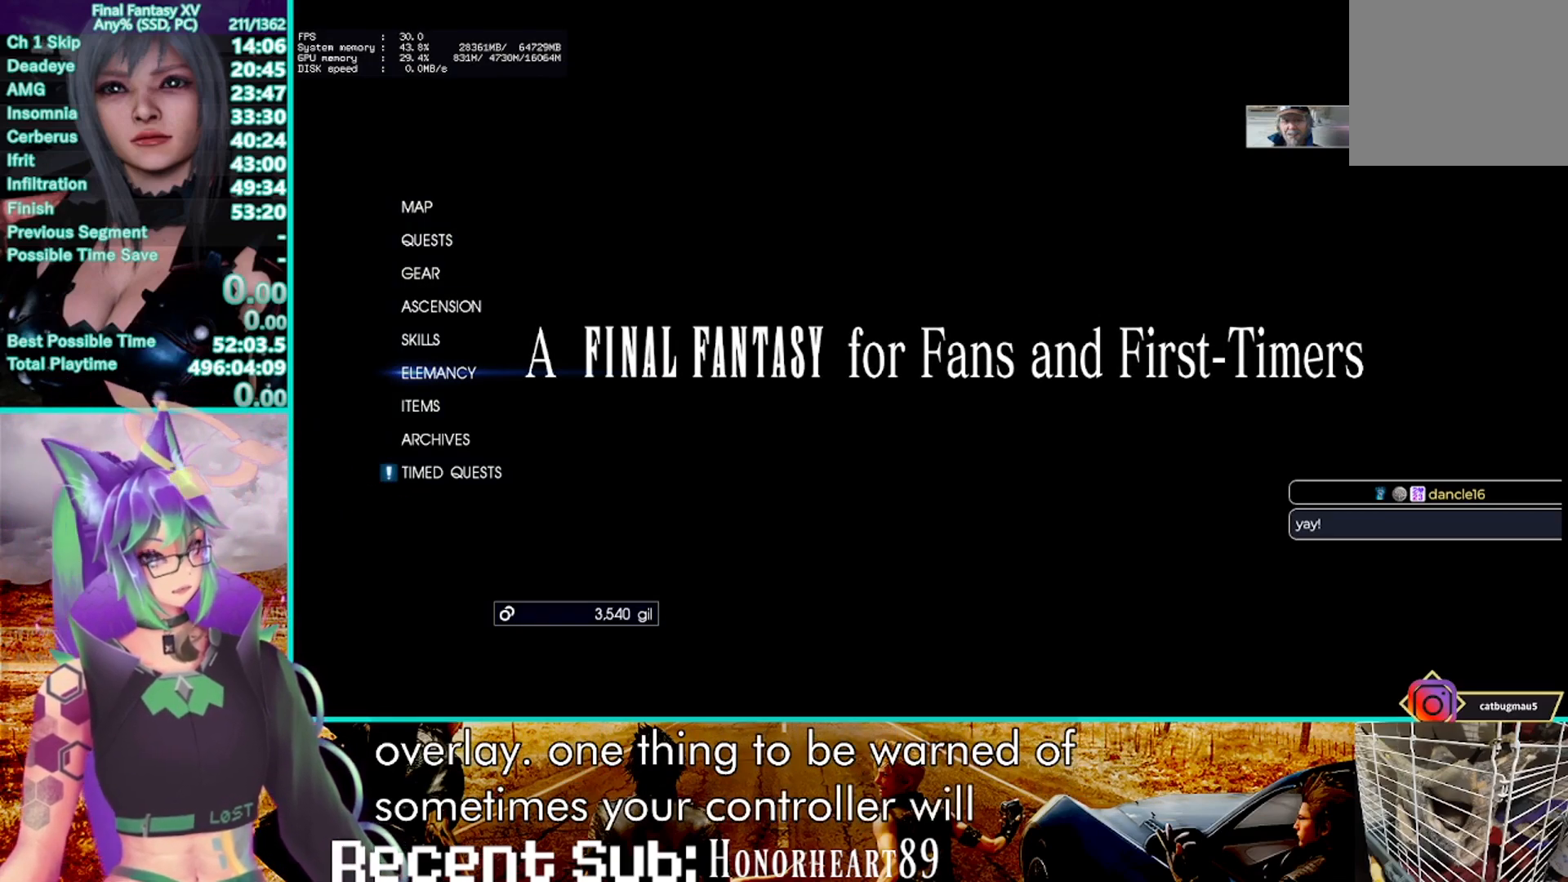
{"buttons": [], "left_stick": "down-left", "right_stick": "center", "events": []}
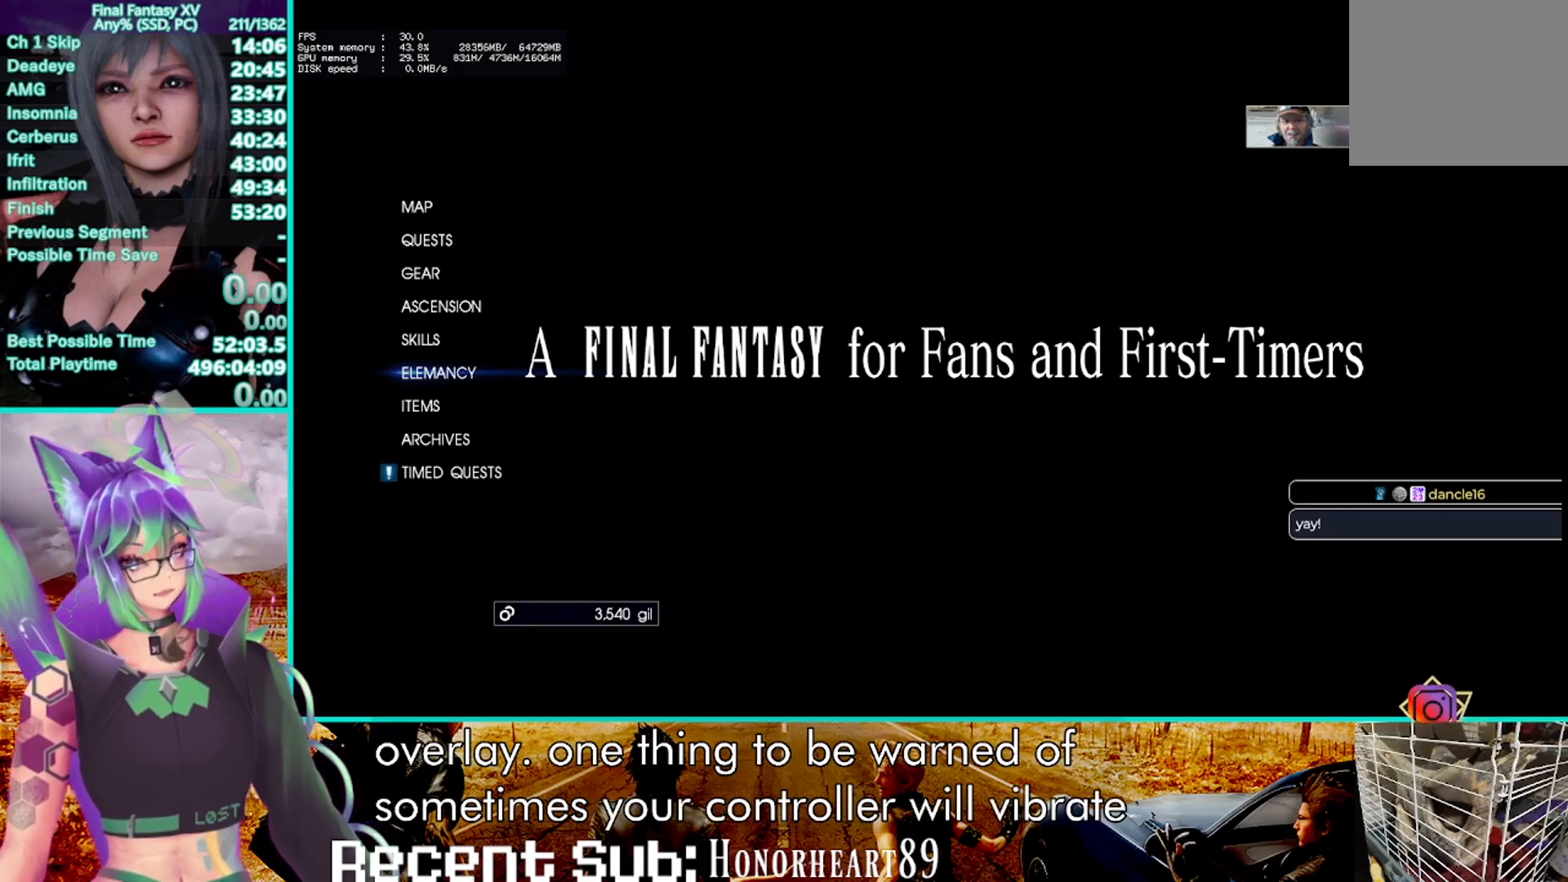
{"buttons": [], "left_stick": "down-left", "right_stick": "center", "events": []}
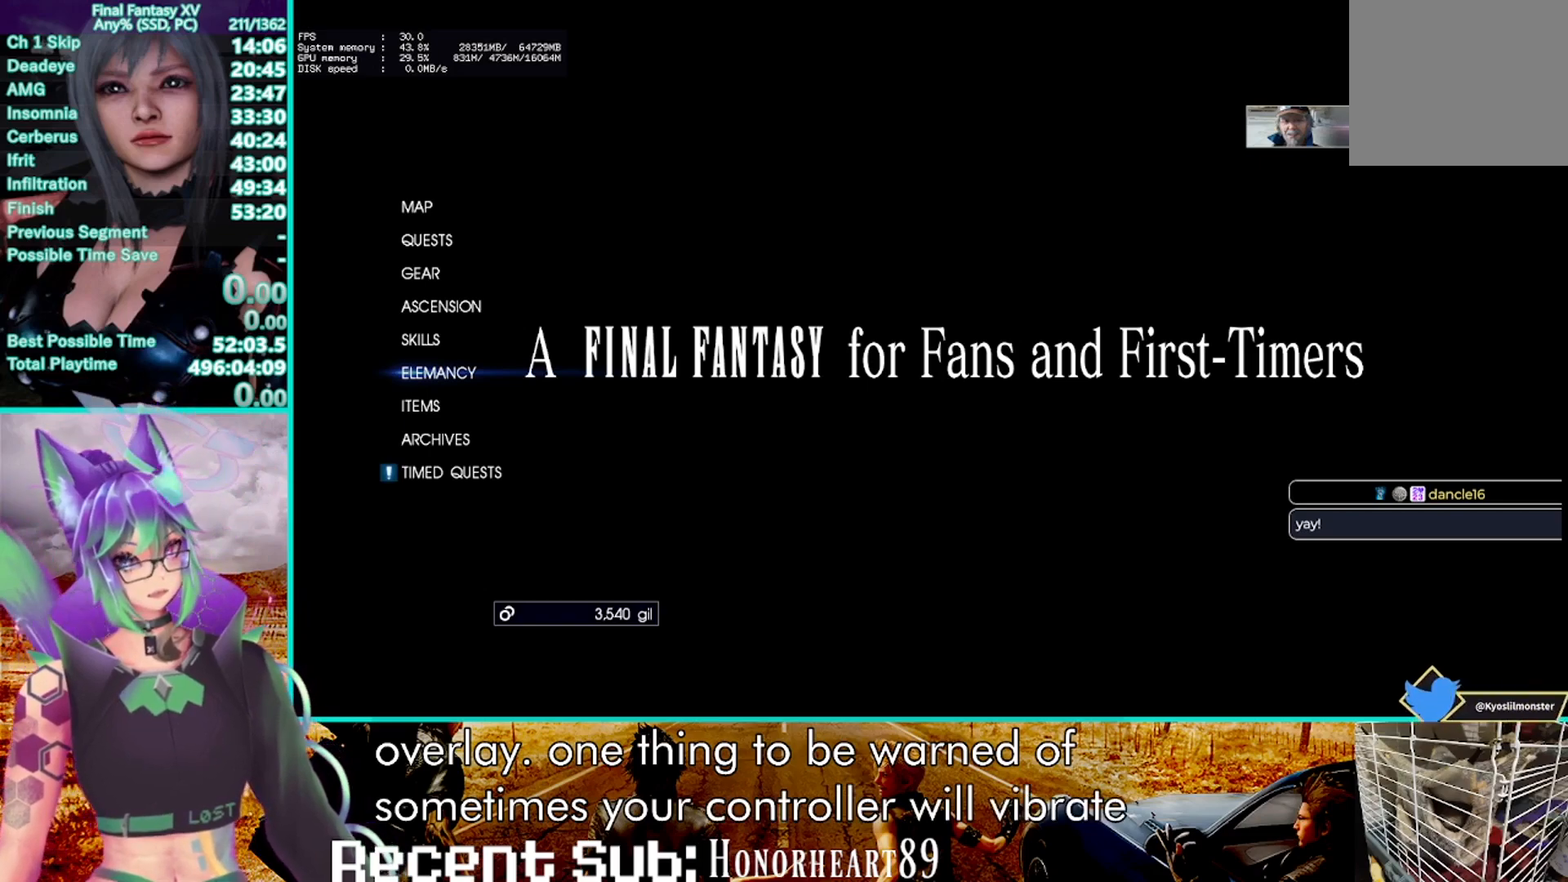
{"buttons": [], "left_stick": "down-left", "right_stick": "center", "events": []}
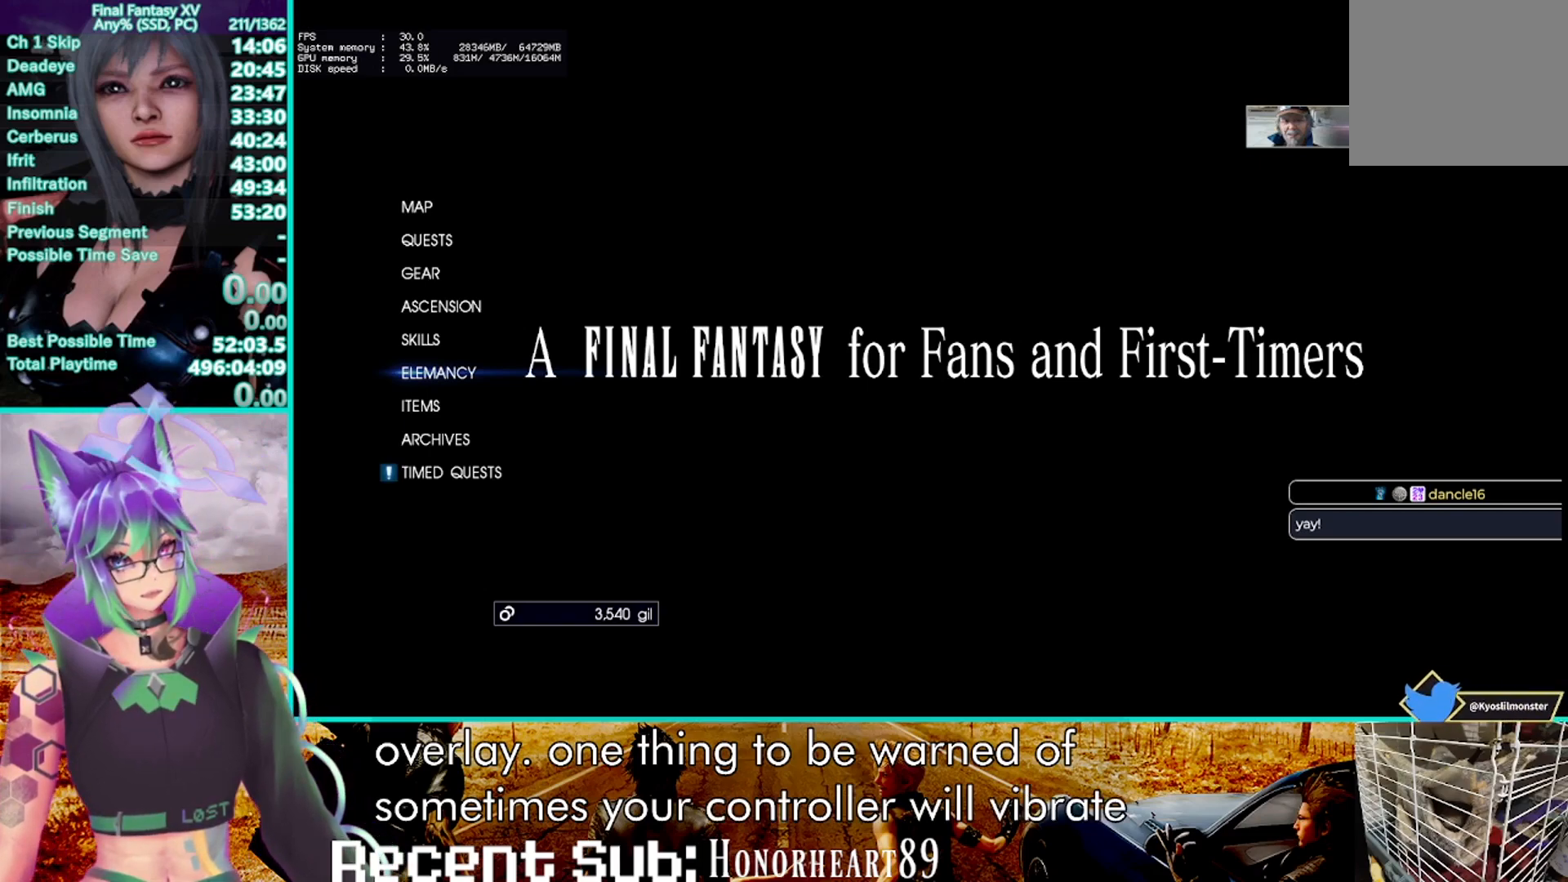
{"buttons": [], "left_stick": "down-left", "right_stick": "center", "events": []}
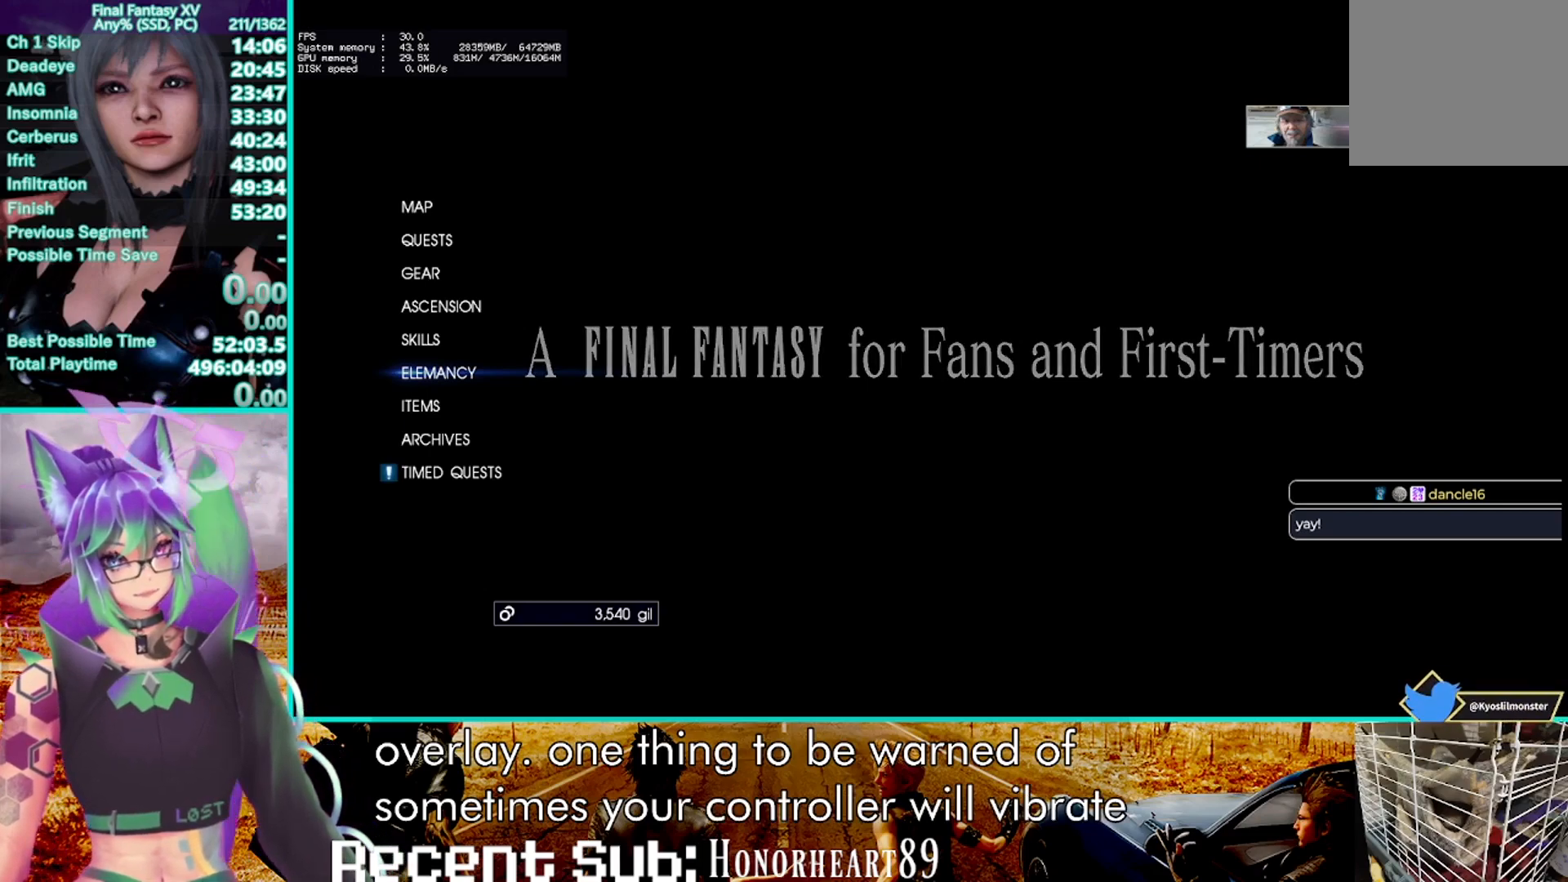
{"buttons": [], "left_stick": "down-left", "right_stick": "center", "events": []}
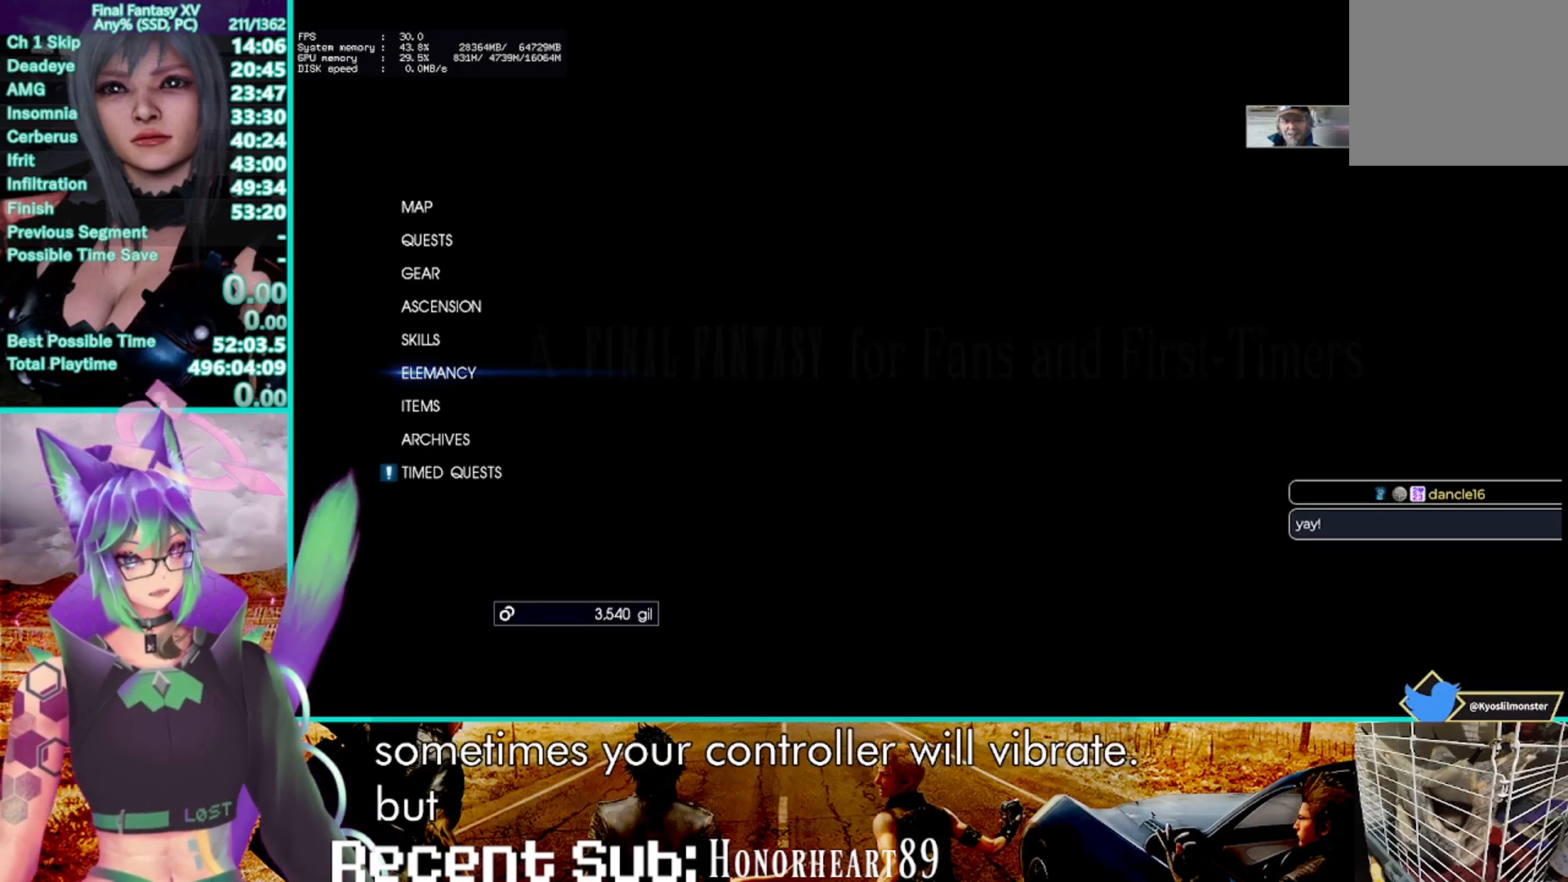
{"buttons": [], "left_stick": "down-left", "right_stick": "center", "events": []}
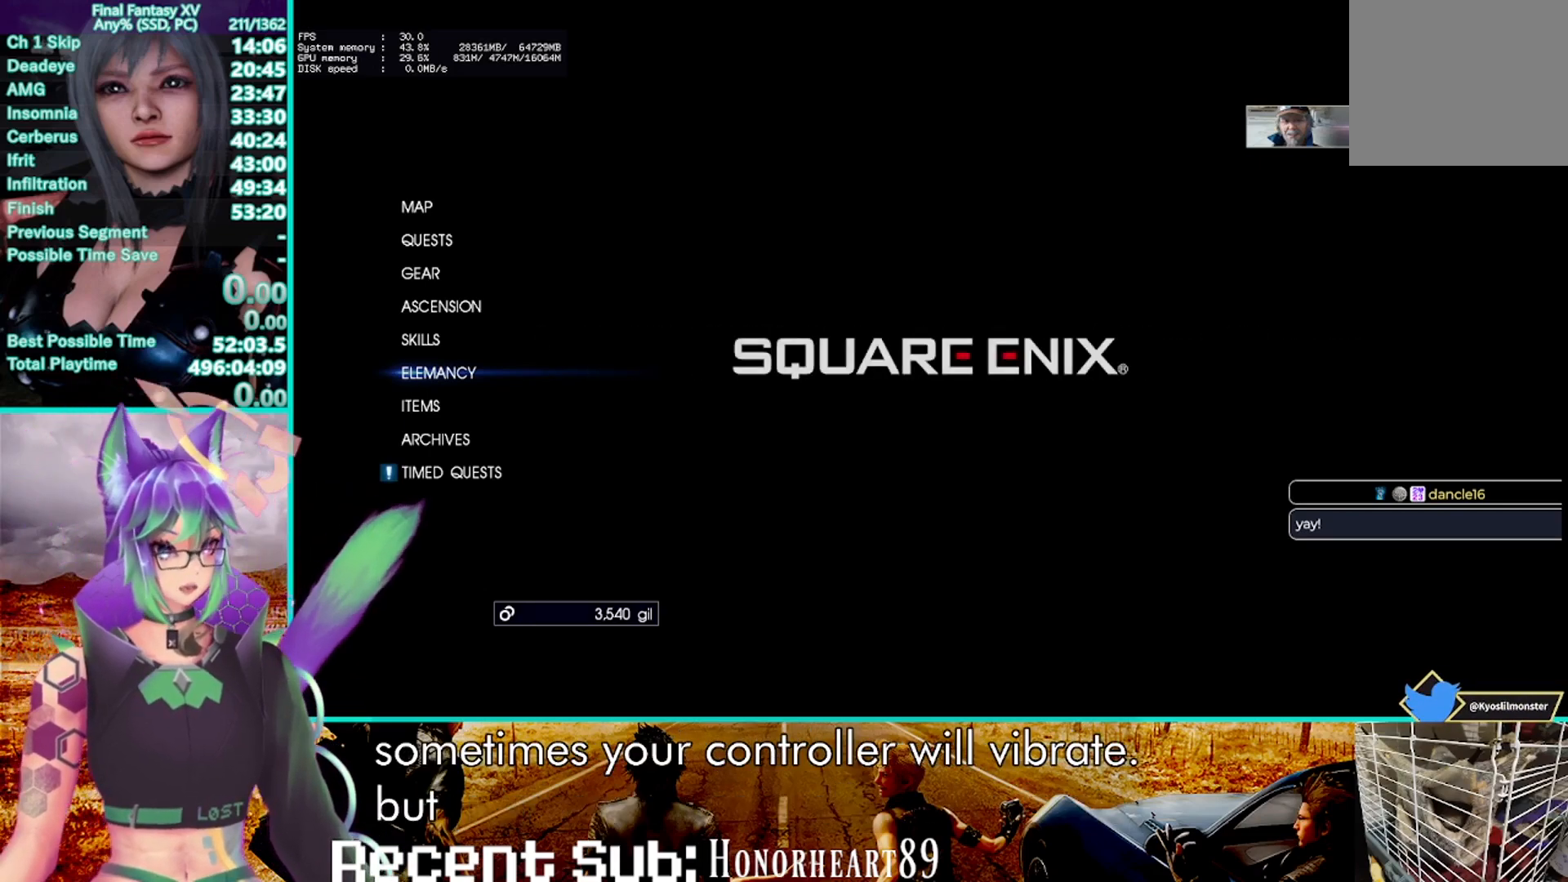
{"buttons": [], "left_stick": "down-left", "right_stick": "center", "events": []}
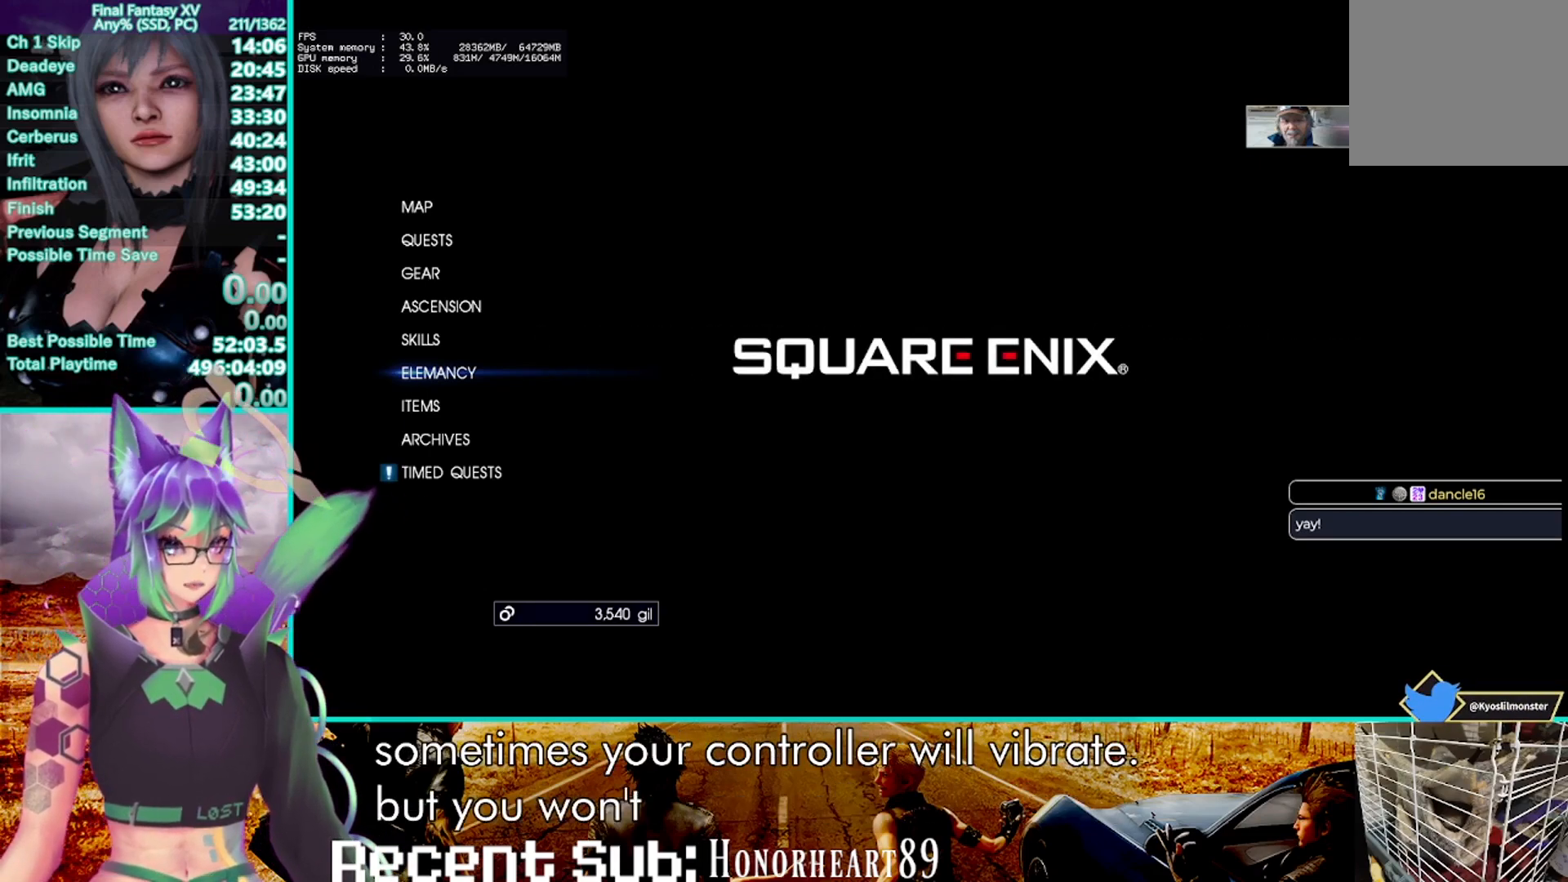
{"buttons": [], "left_stick": "down-left", "right_stick": "center", "events": []}
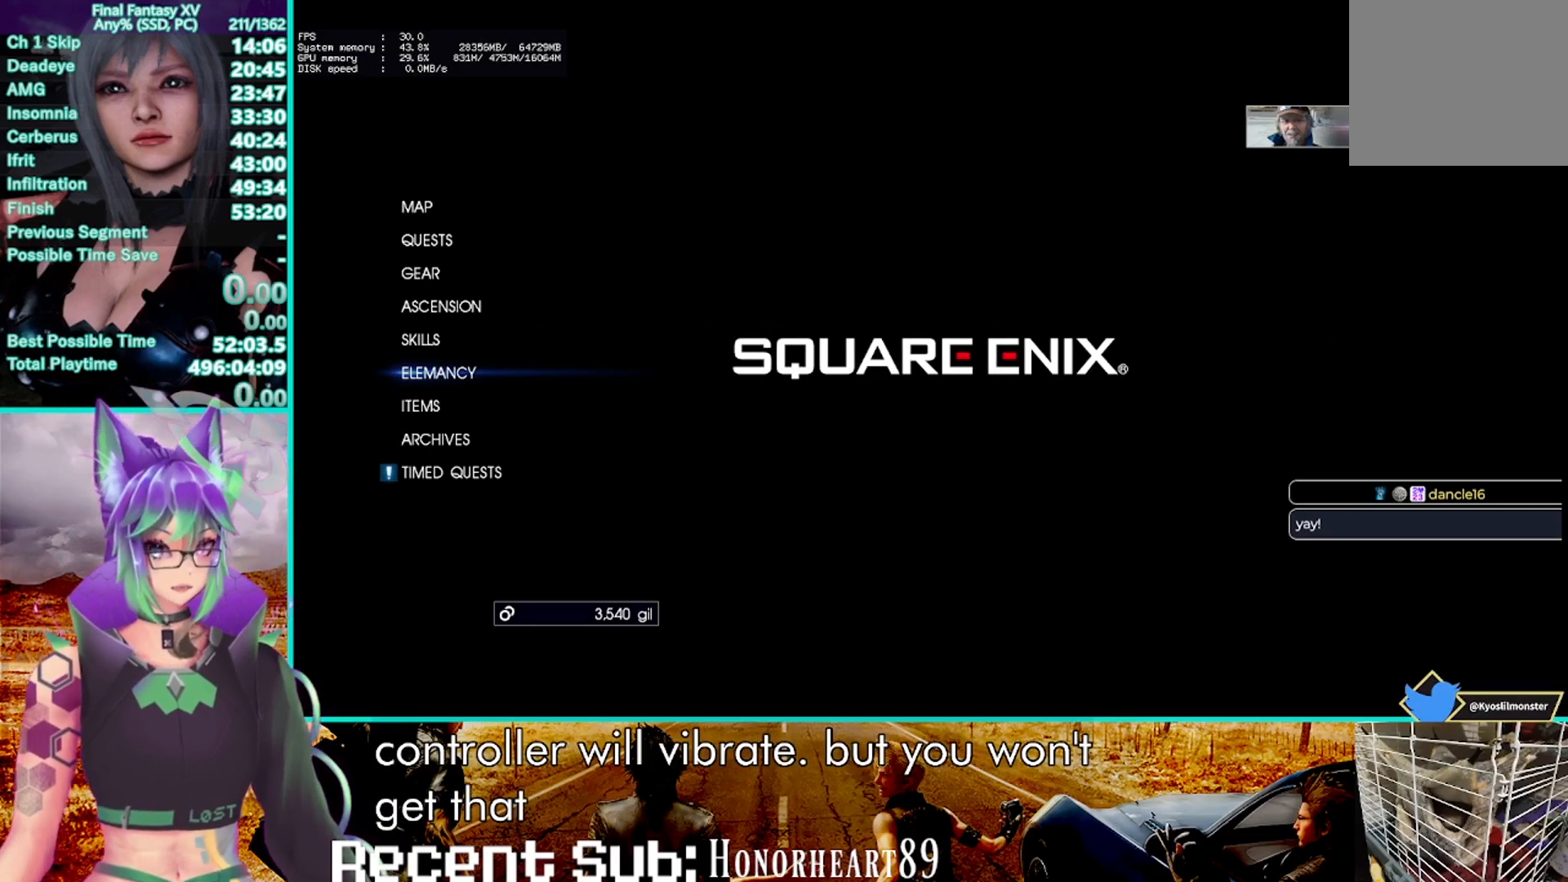
{"buttons": [], "left_stick": "down-left", "right_stick": "center", "events": []}
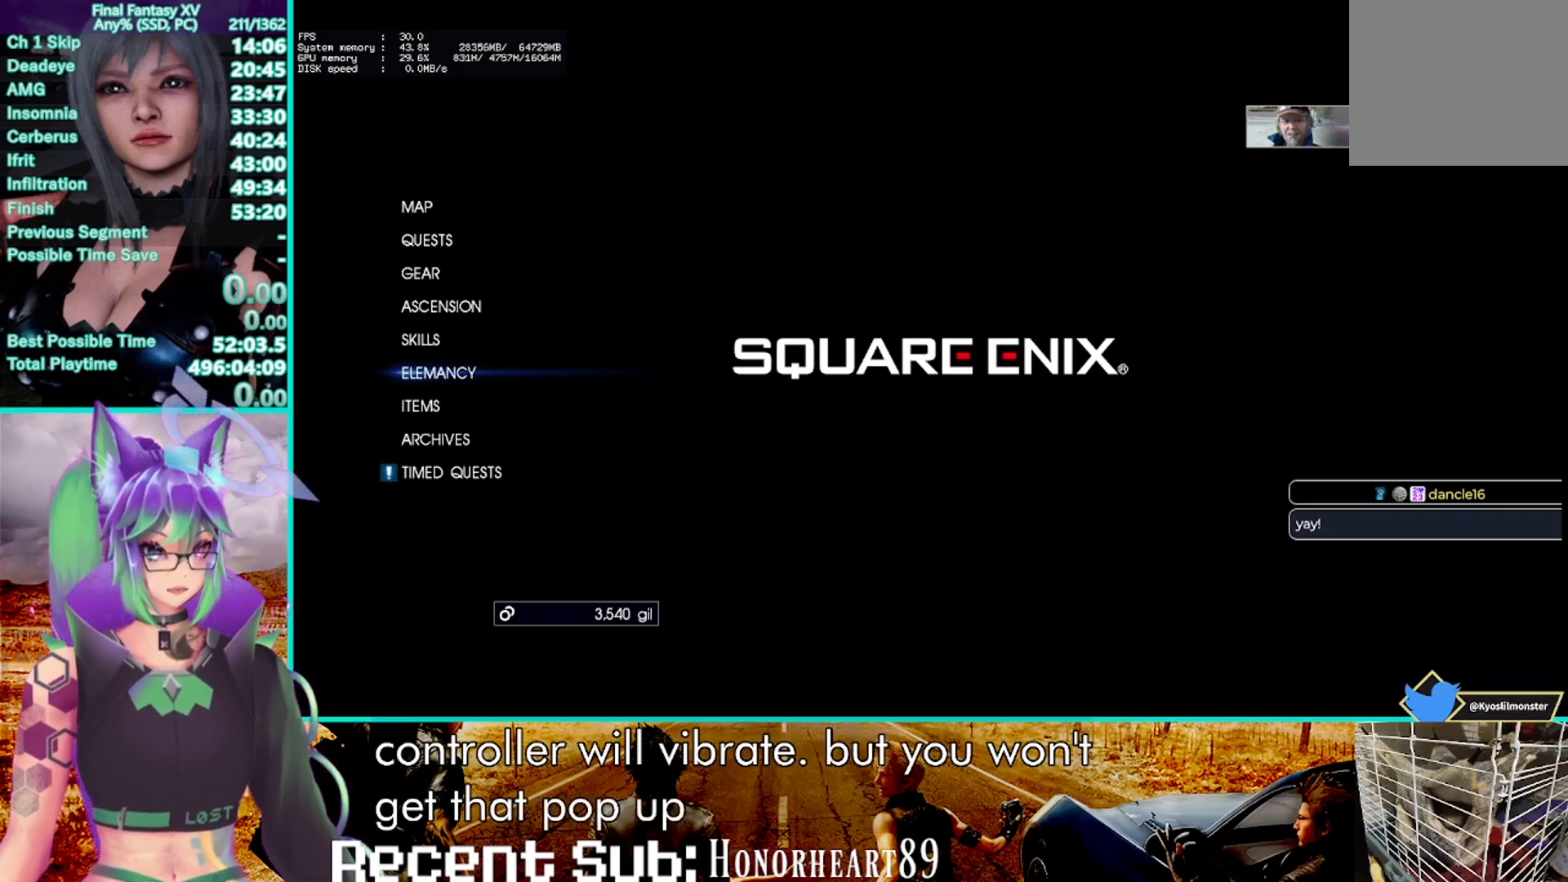
{"buttons": [], "left_stick": "down-left", "right_stick": "center", "events": []}
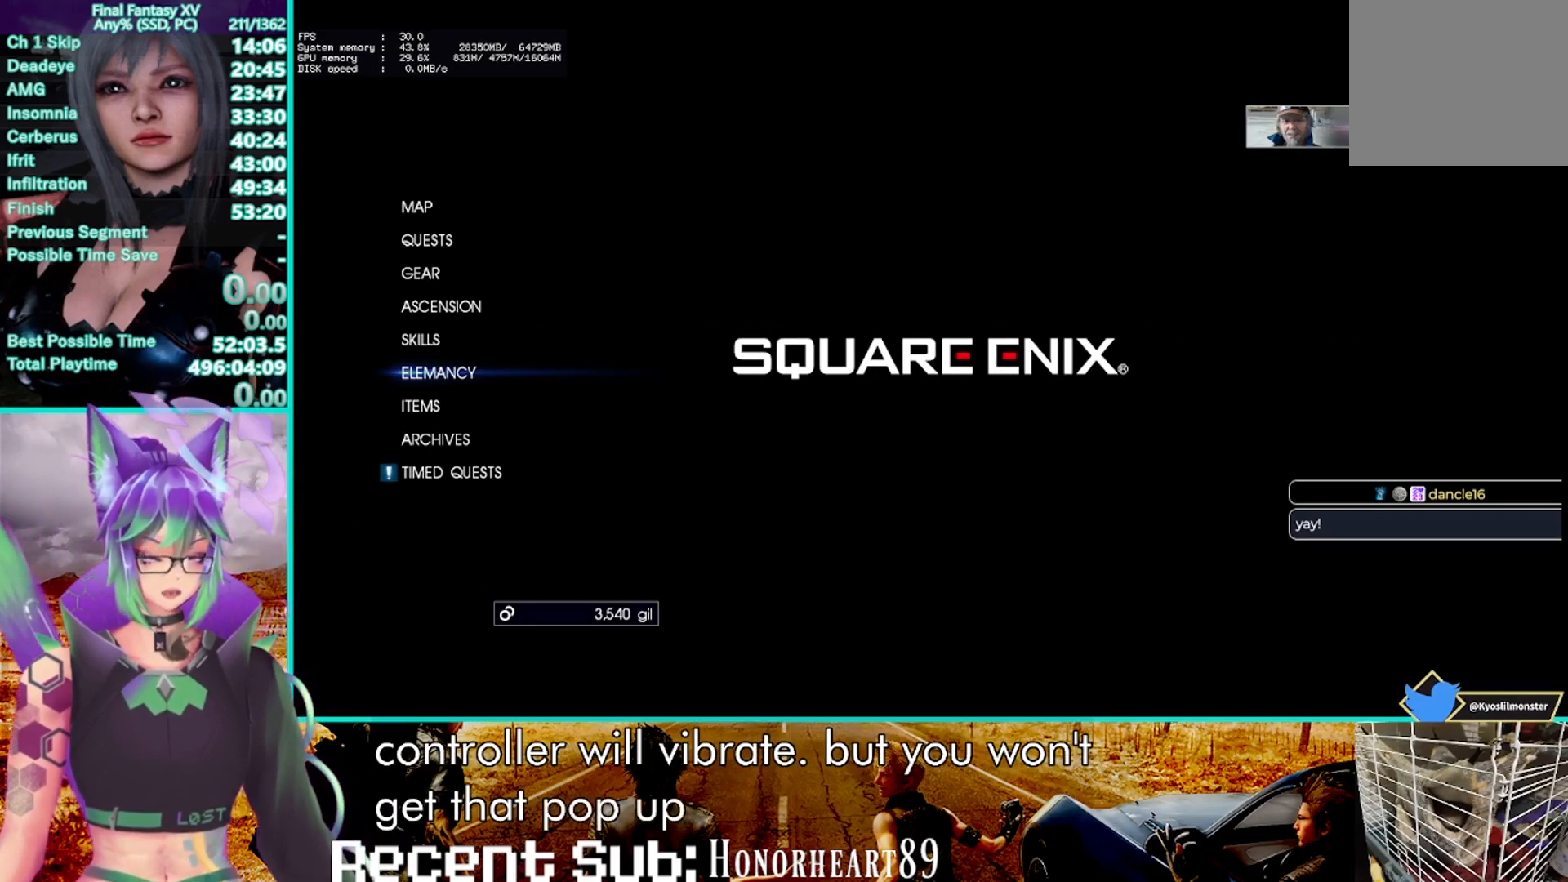
{"buttons": [], "left_stick": "down-left", "right_stick": "center", "events": []}
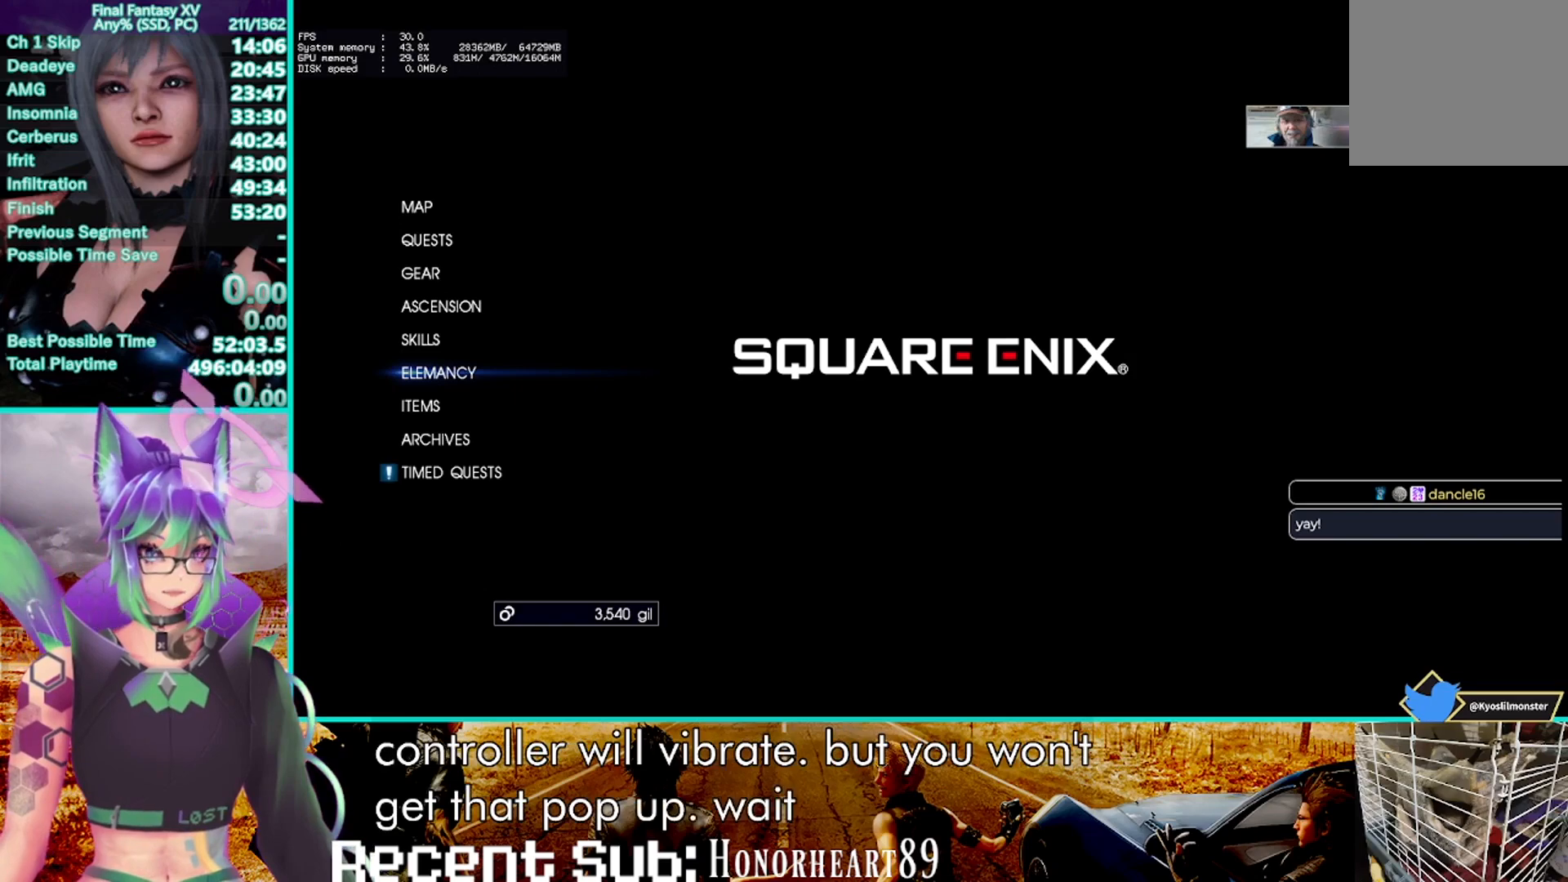
{"buttons": [], "left_stick": "down-left", "right_stick": "center", "events": []}
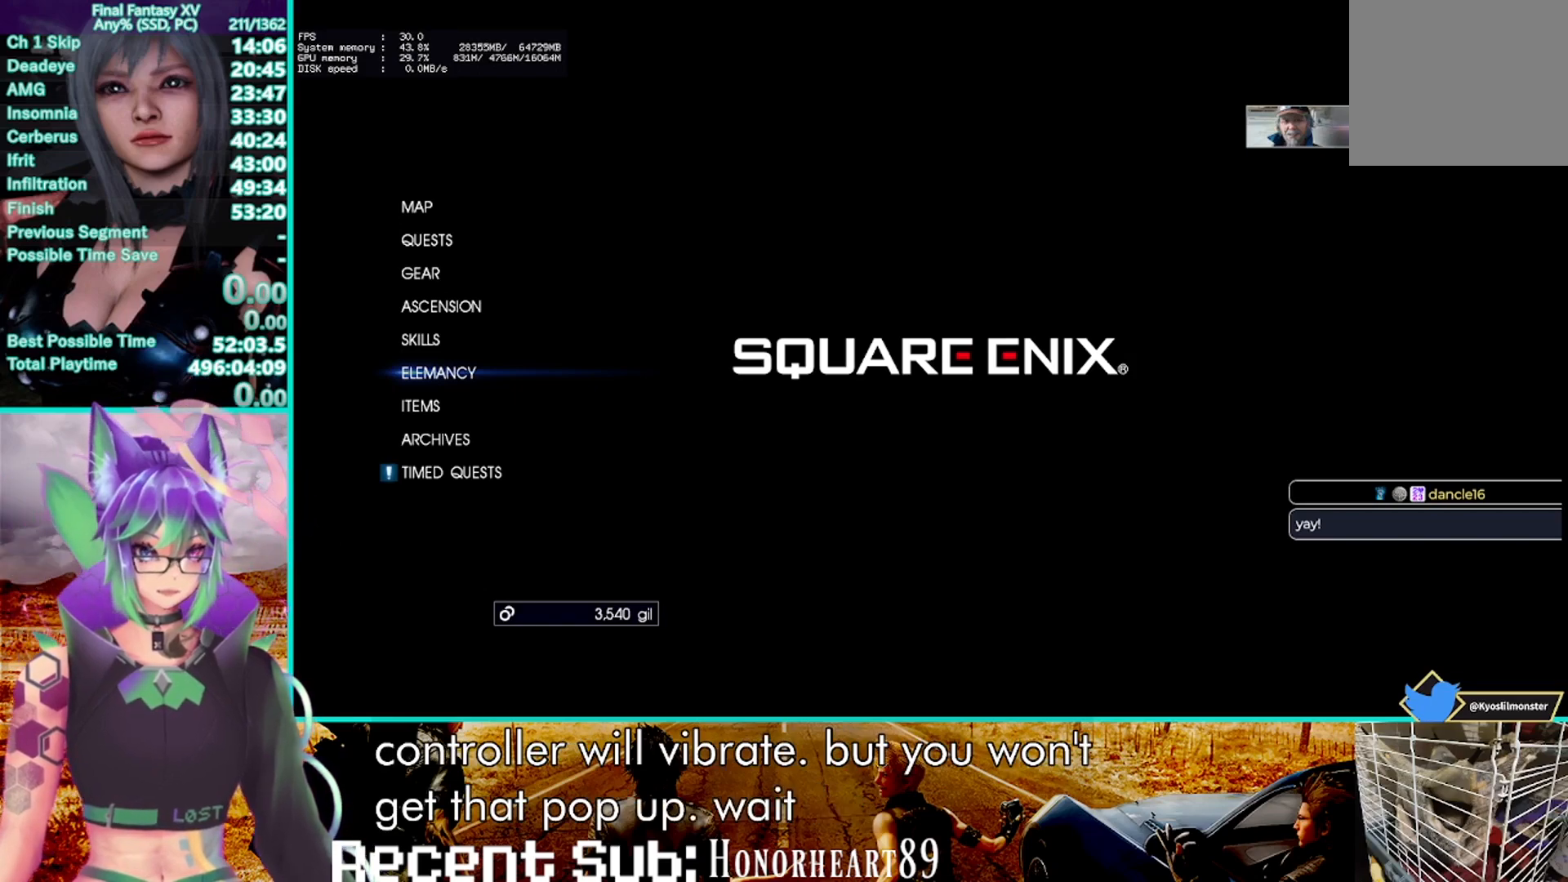
{"buttons": [], "left_stick": "down-left", "right_stick": "center", "events": []}
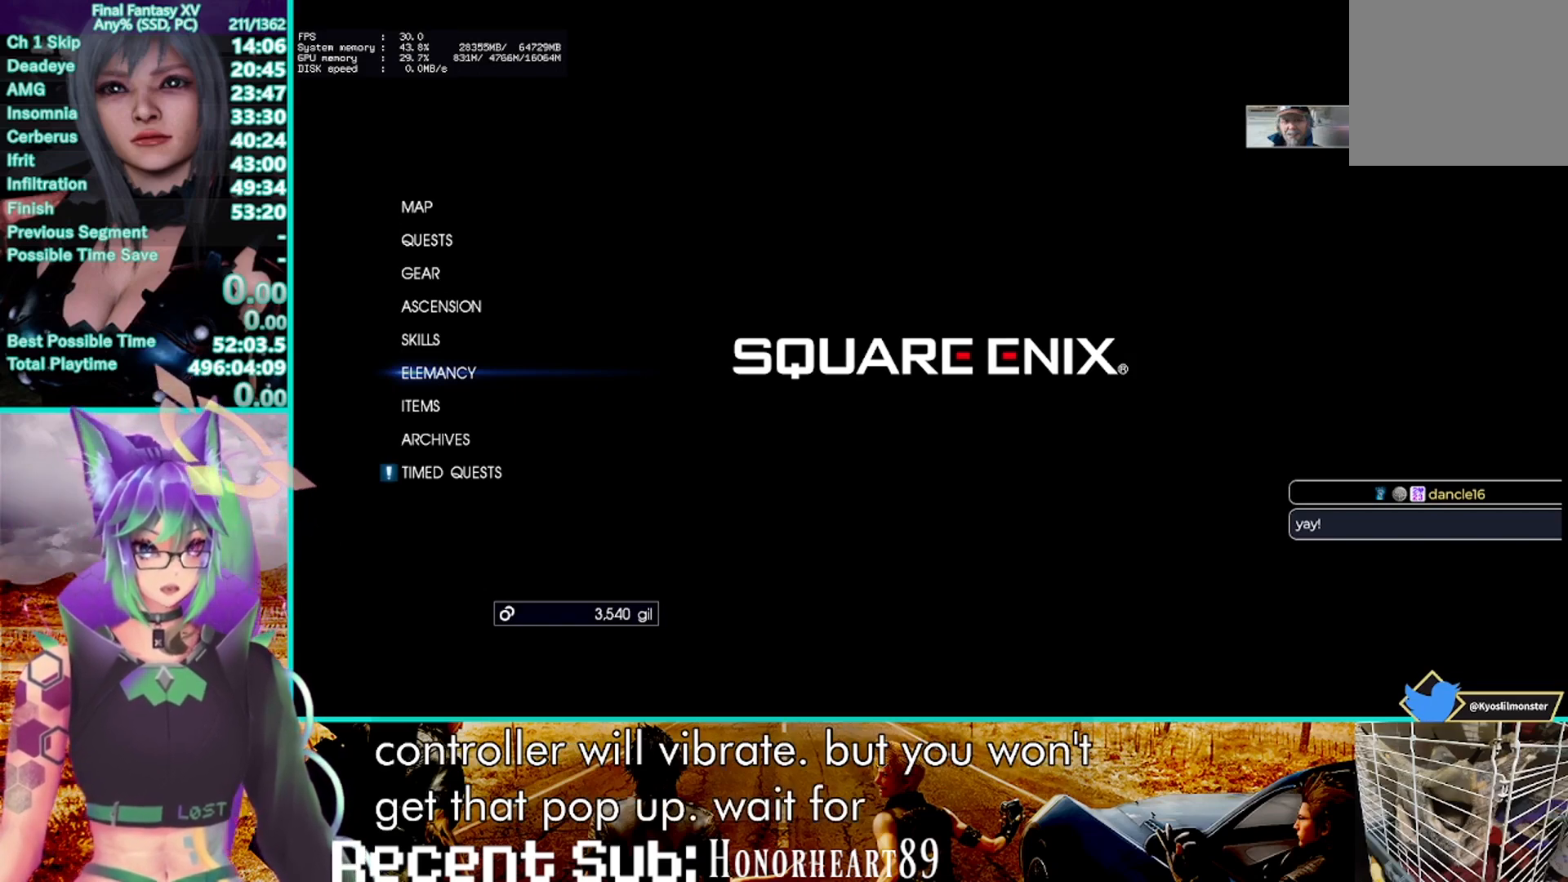
{"buttons": [], "left_stick": "down-left", "right_stick": "center", "events": []}
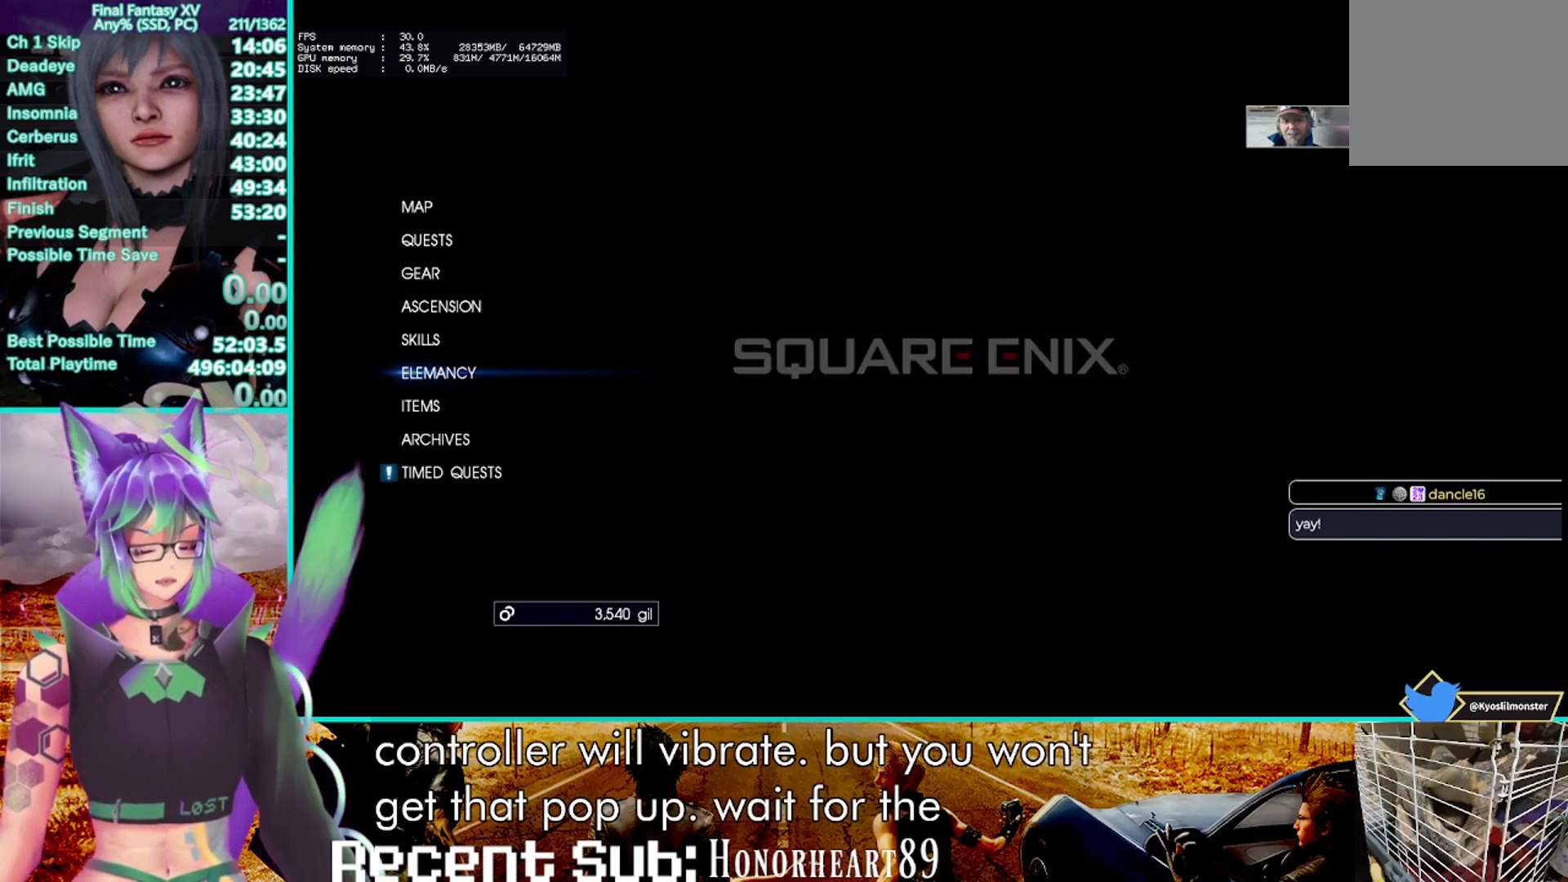
{"buttons": [], "left_stick": "down-left", "right_stick": "center", "events": []}
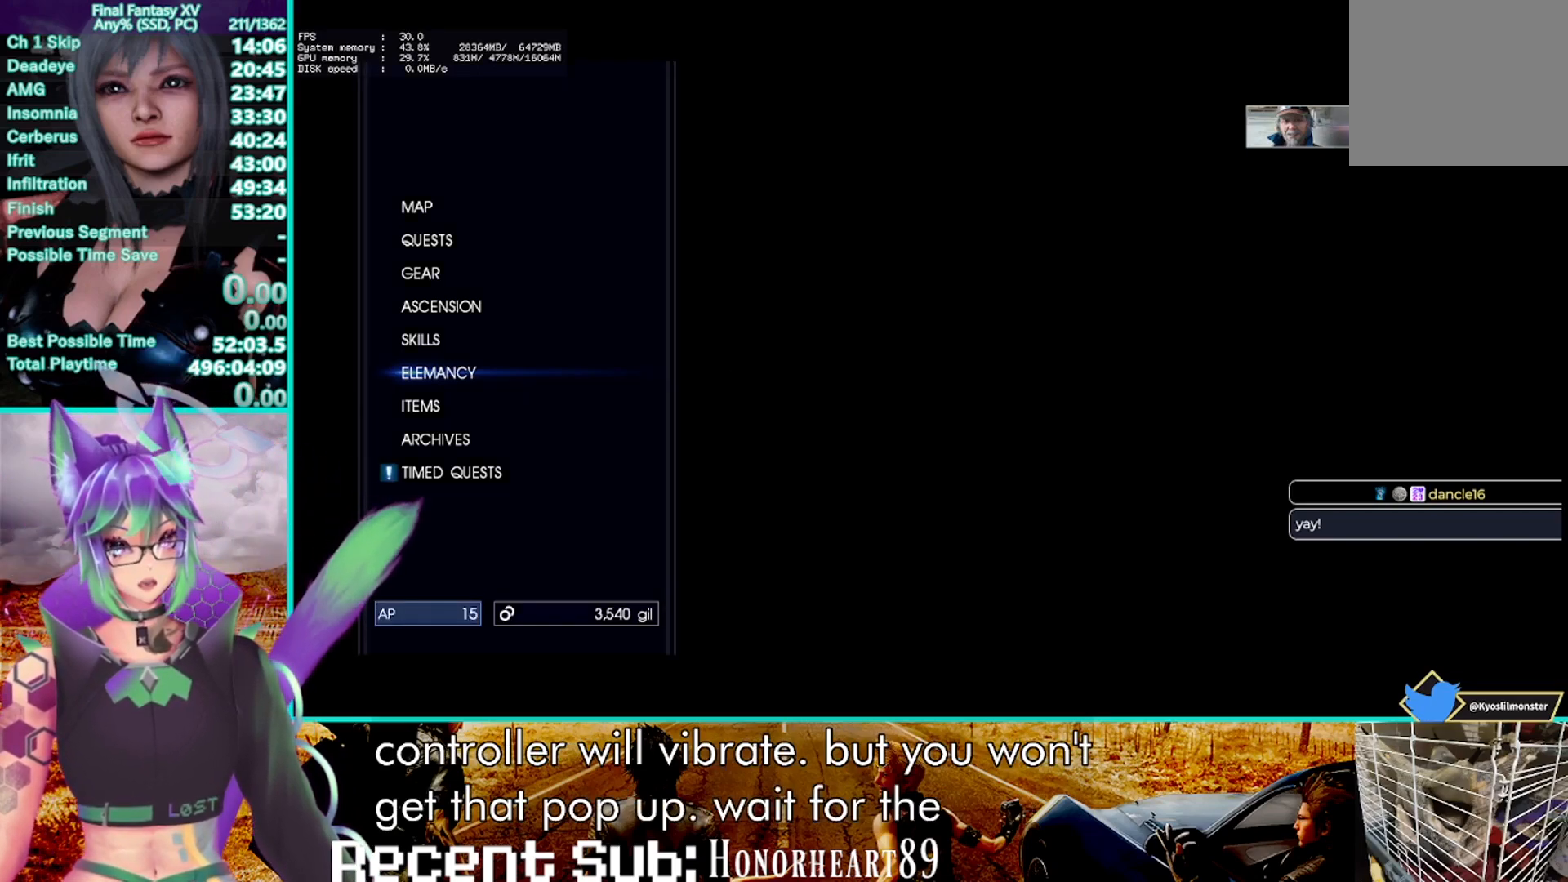
{"buttons": [], "left_stick": "down-left", "right_stick": "center", "events": []}
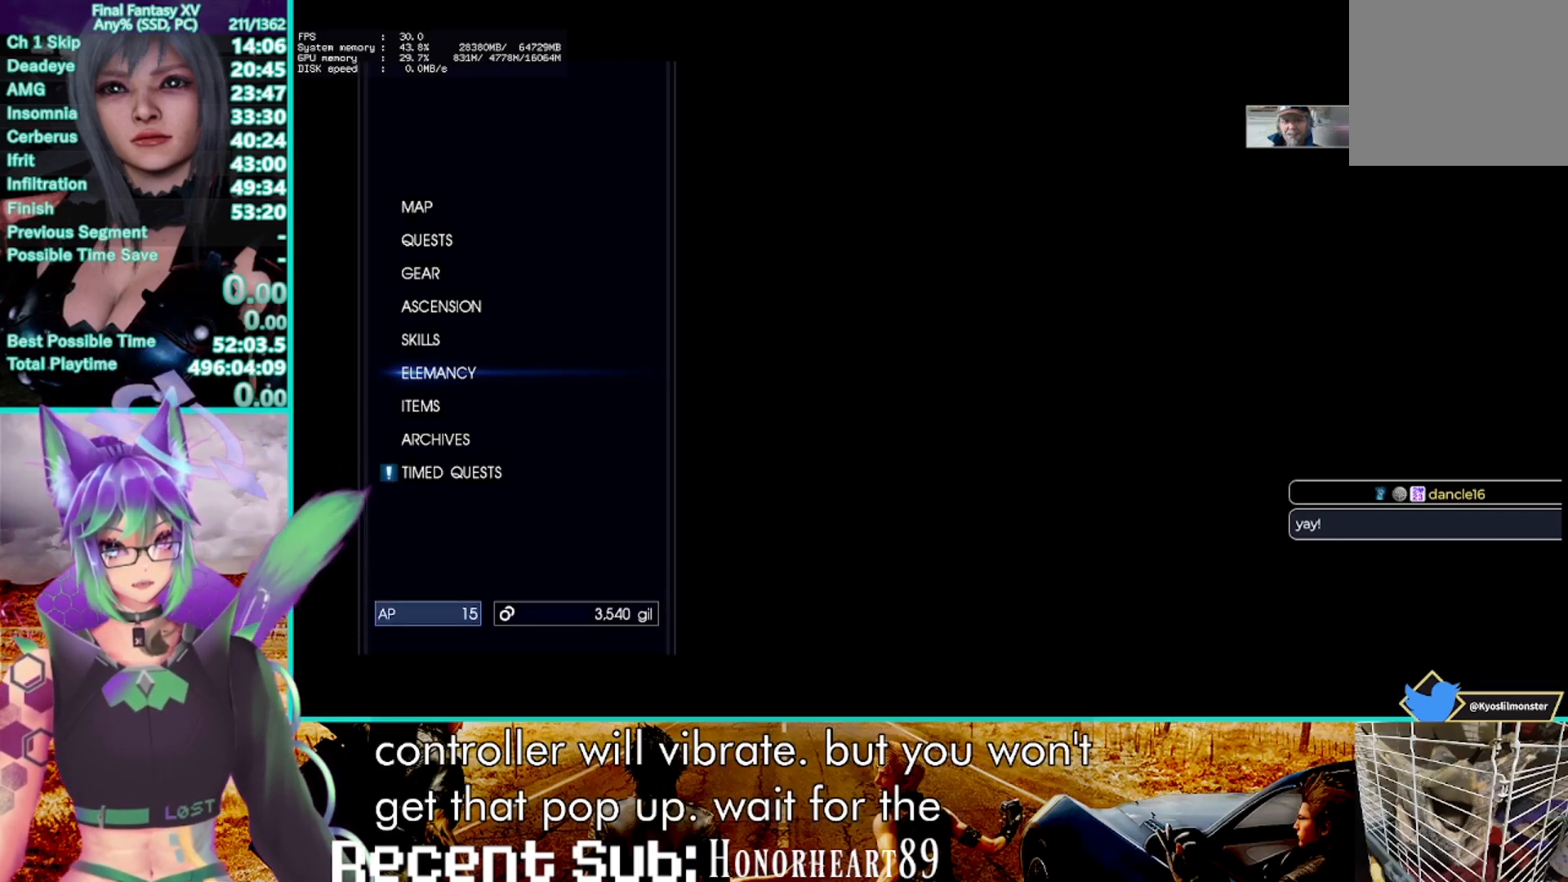
{"buttons": [], "left_stick": "down-left", "right_stick": "center", "events": []}
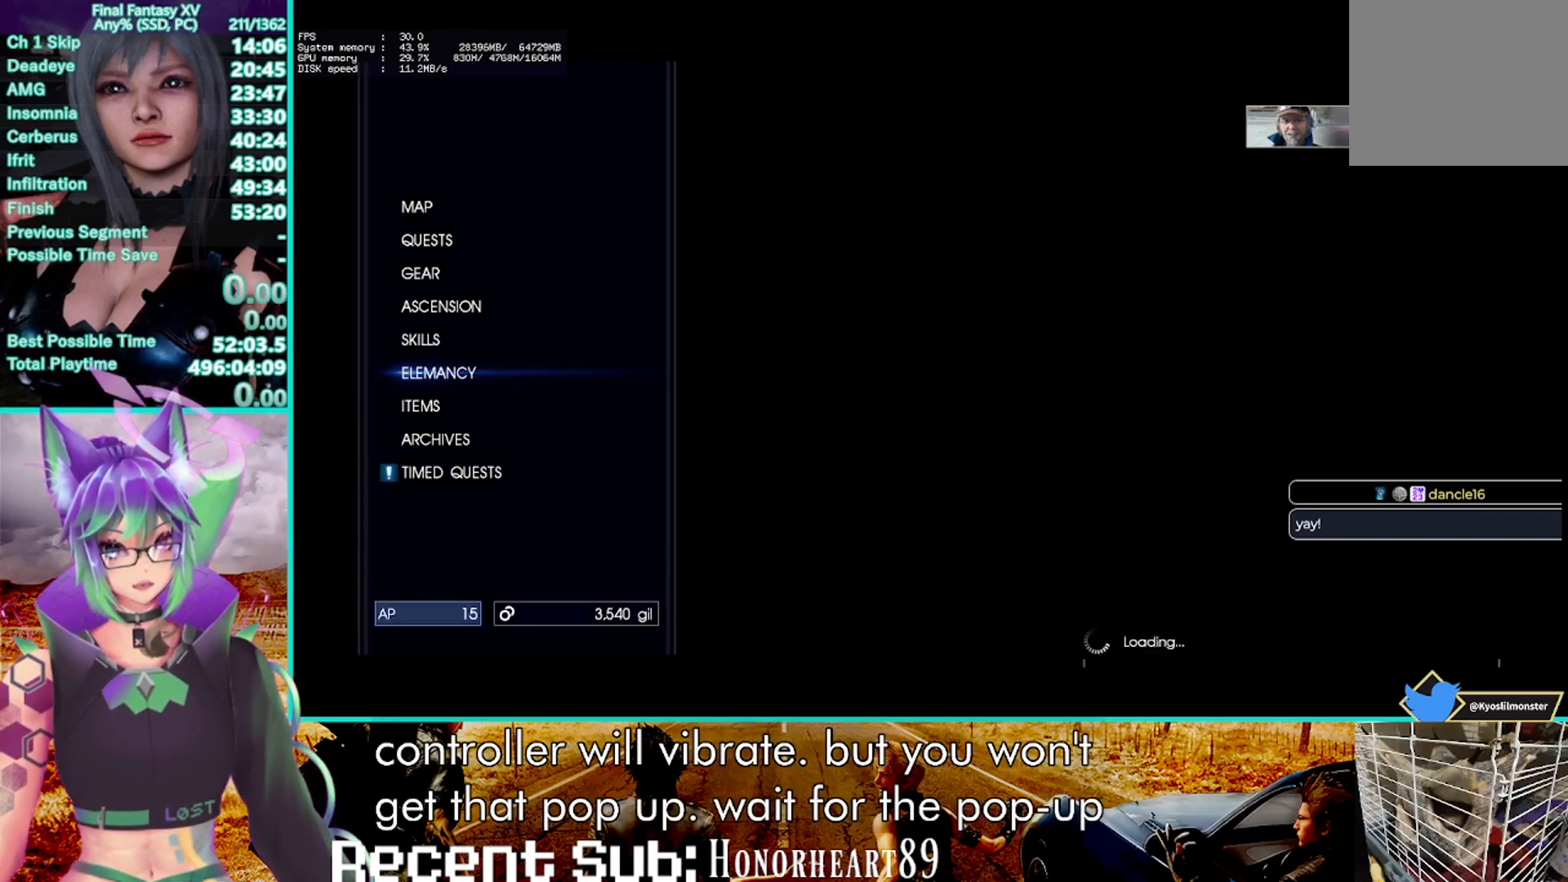
{"buttons": [], "left_stick": "down-left", "right_stick": "center", "events": []}
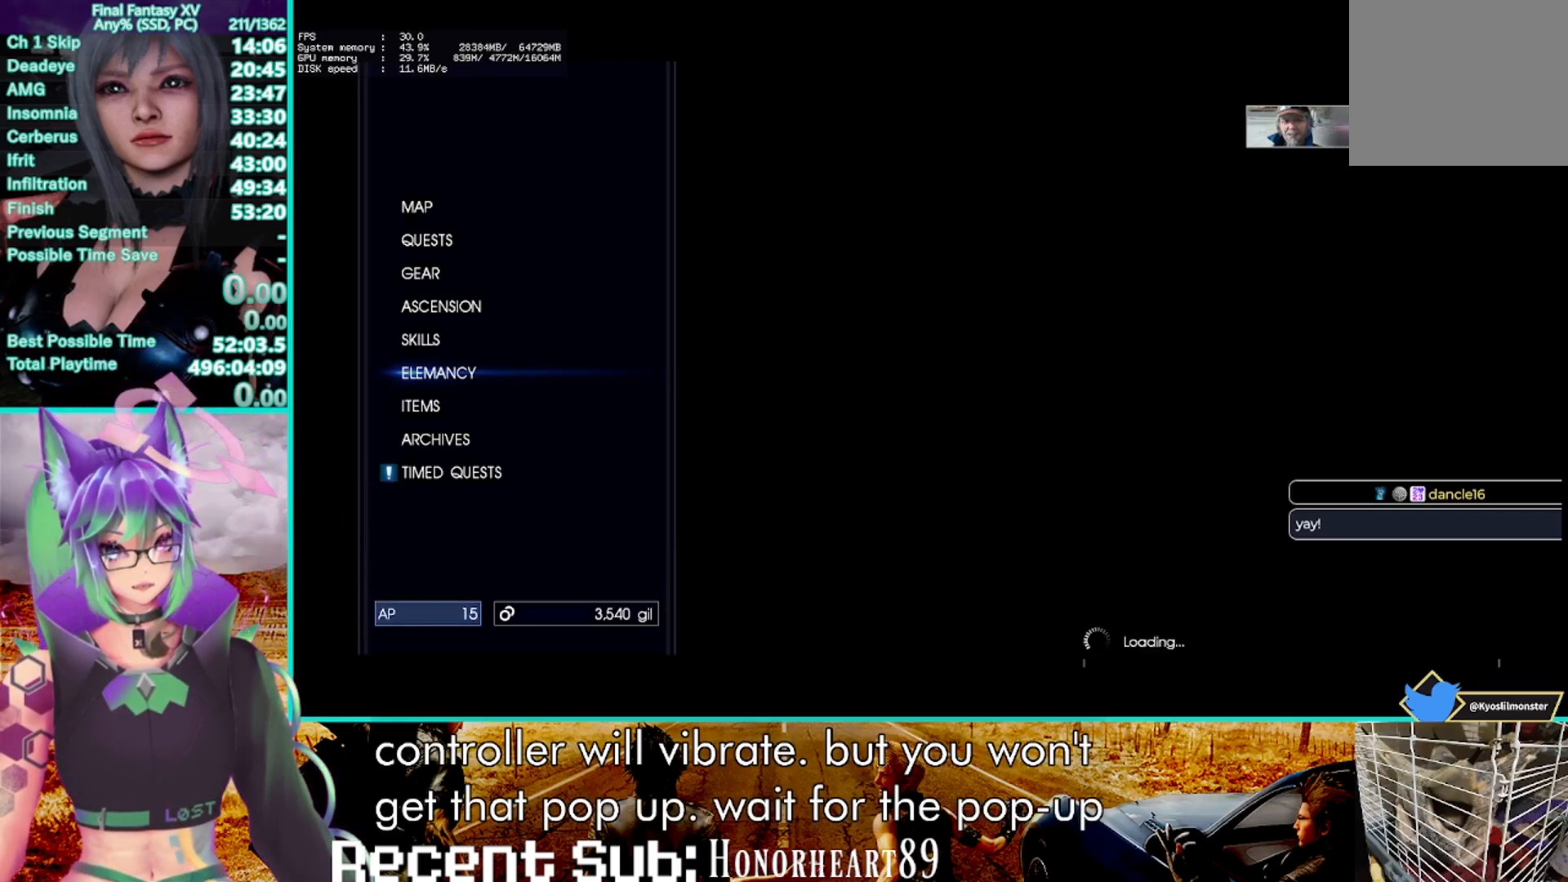
{"buttons": [], "left_stick": "down-left", "right_stick": "center", "events": []}
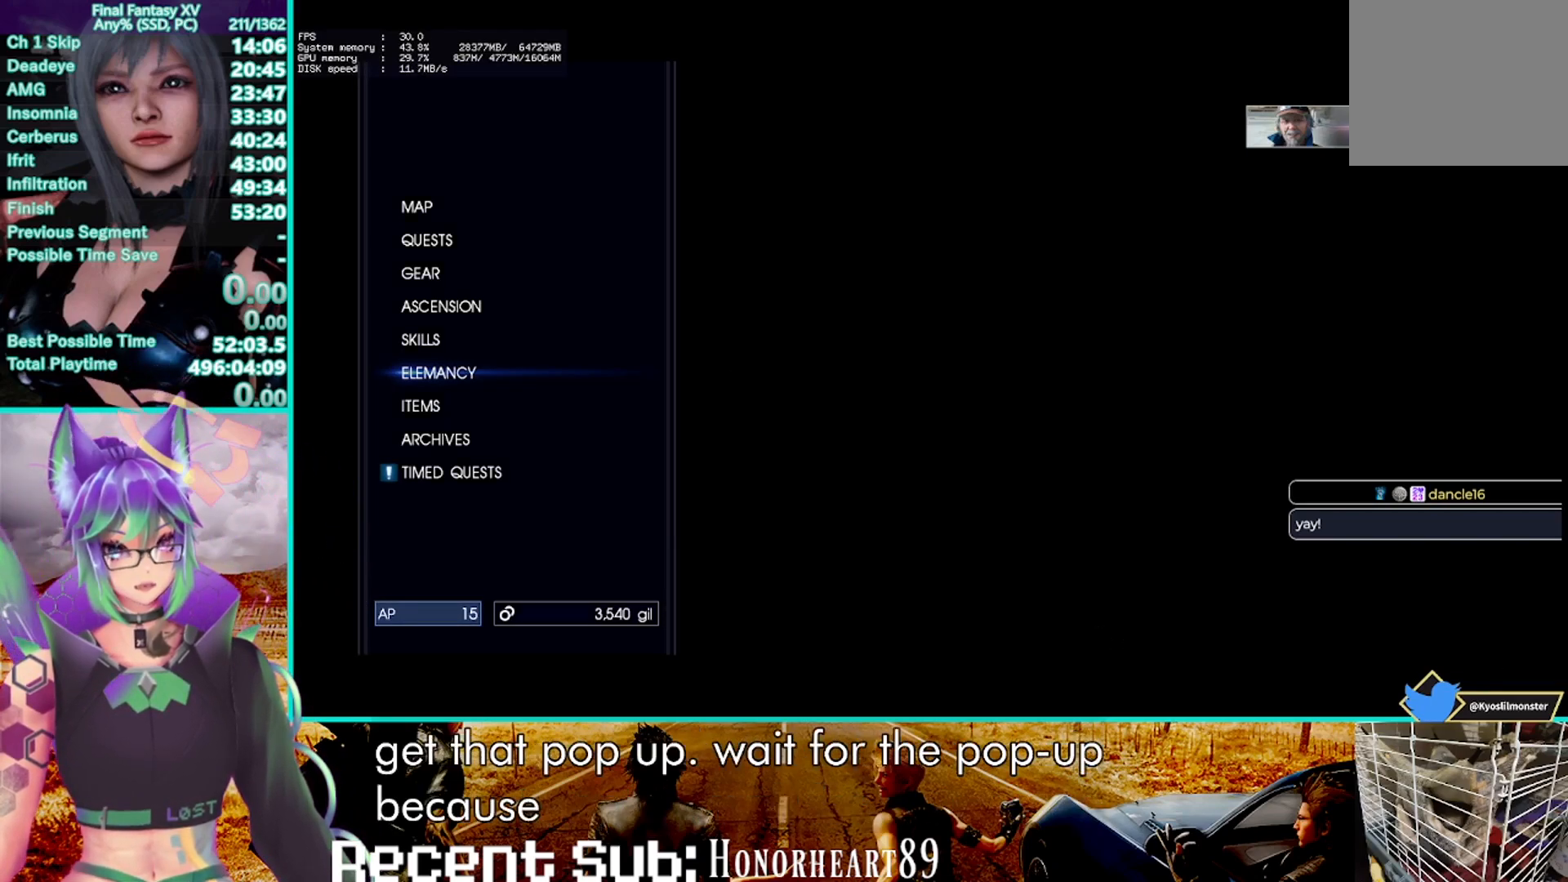
{"buttons": [], "left_stick": "down-left", "right_stick": "center", "events": []}
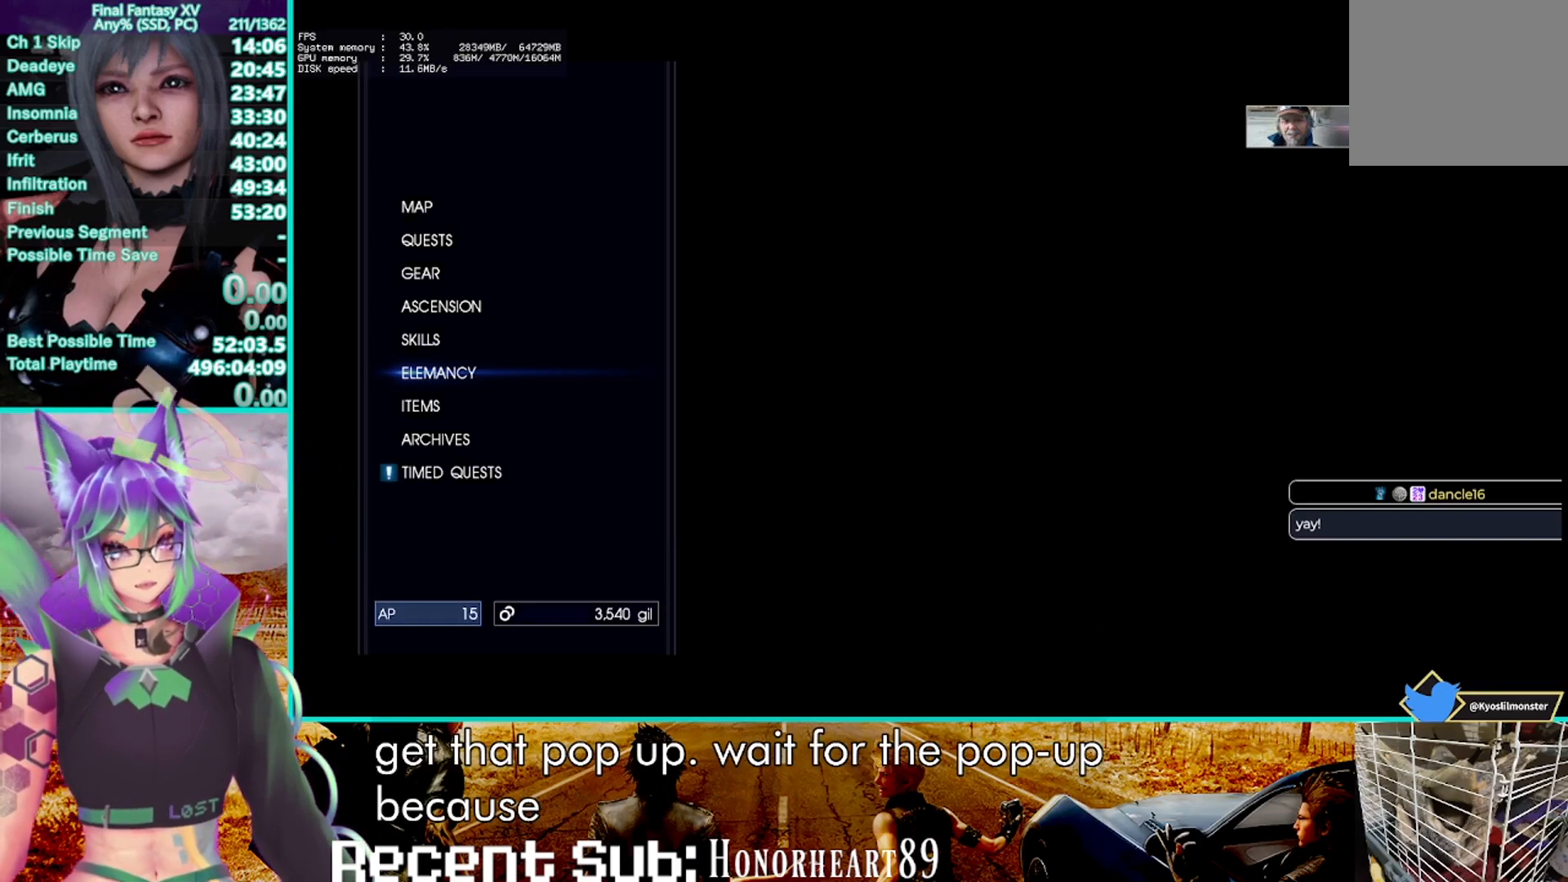
{"buttons": [], "left_stick": "down-left", "right_stick": "center", "events": []}